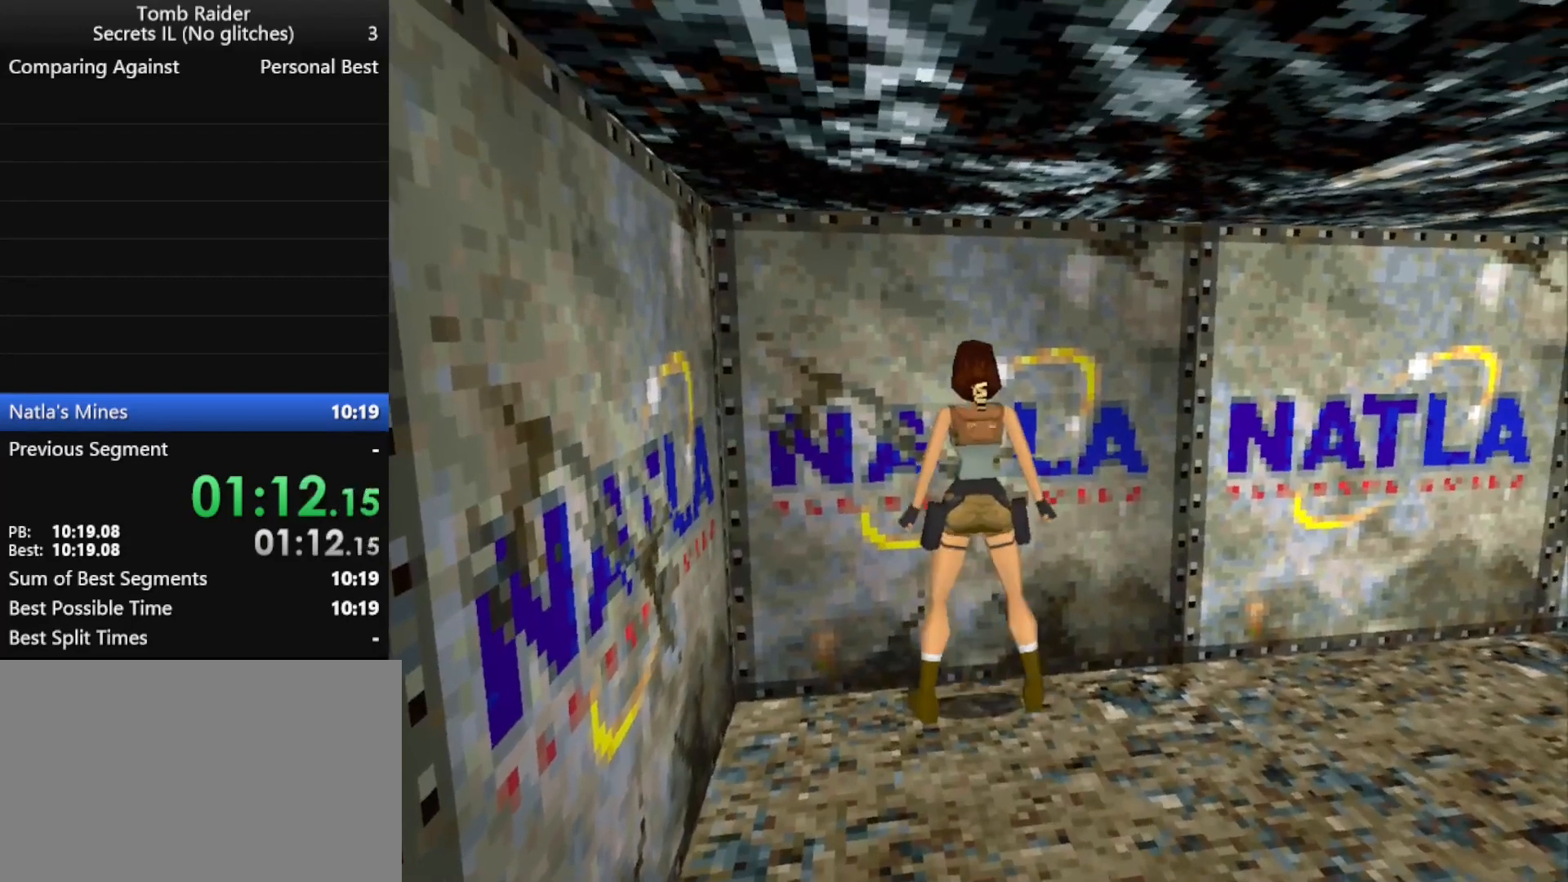
Gameplay with keyboard; each line is a JSON object with the keys held at the frame after it. "events" lists presses ("down") and releases ("up") of "action", "down", "f3", "f4", "f5", "f6", "guns", "inv", "jump", "left", "look", "right", "roll", "stplft", "stprt", "up" and "walk" between this image and that frame as [ms after this image, input, new state], when the widget could be followed in between. No other keys are recorded. Mouse input is not recorded. Key names are as the overlay labels them; some are game actions (e.g. jump) rather than physical keys.
{"keys": ["action", "down"], "events": [[400, "down", "down"]]}
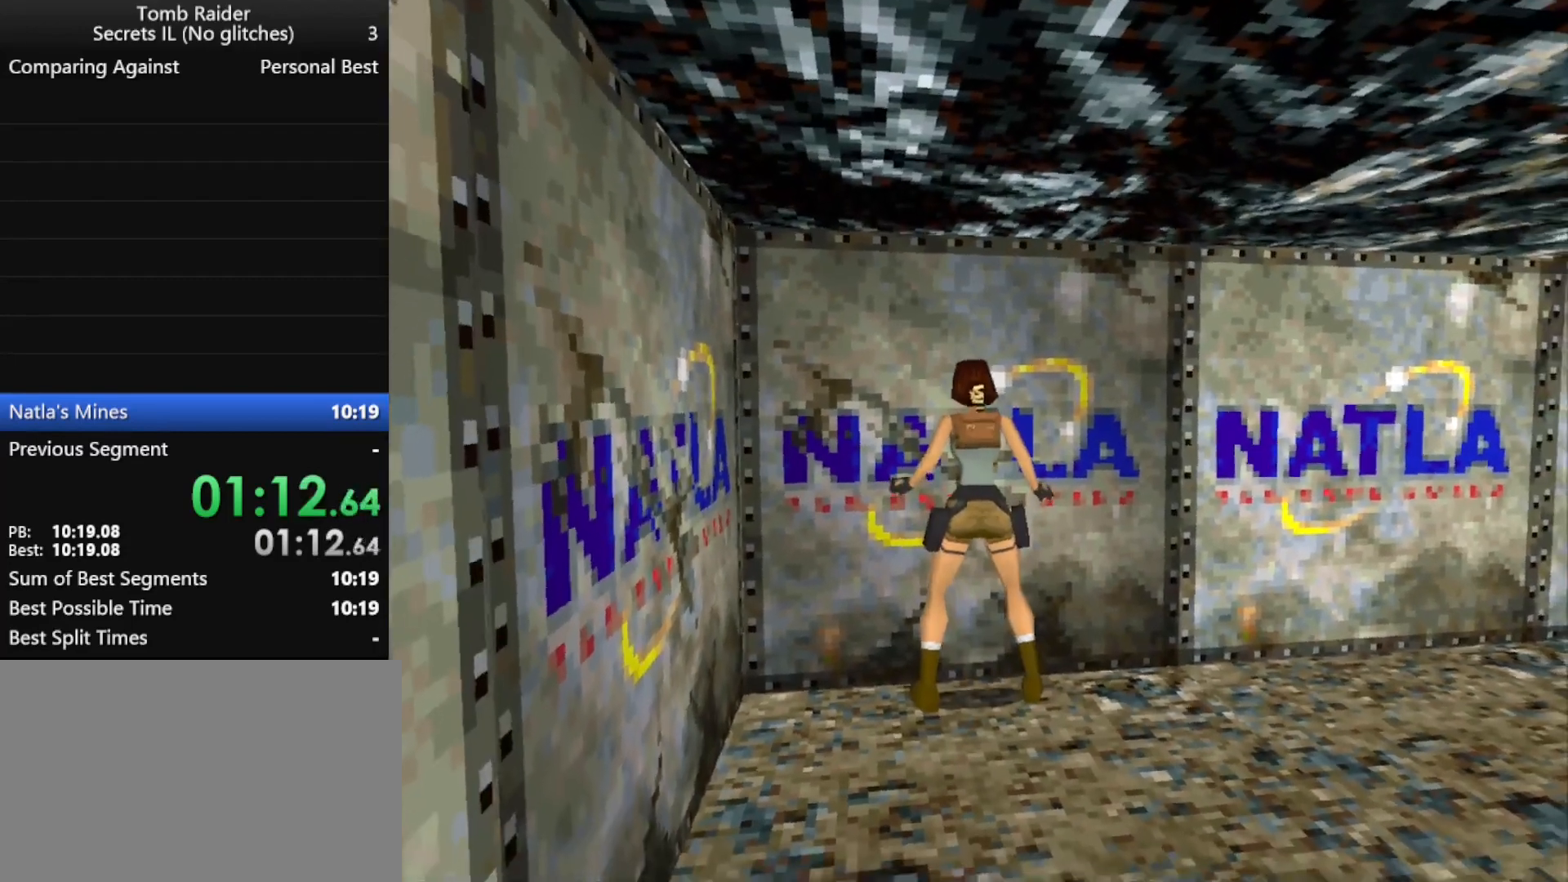
{"keys": ["action", "down"], "events": []}
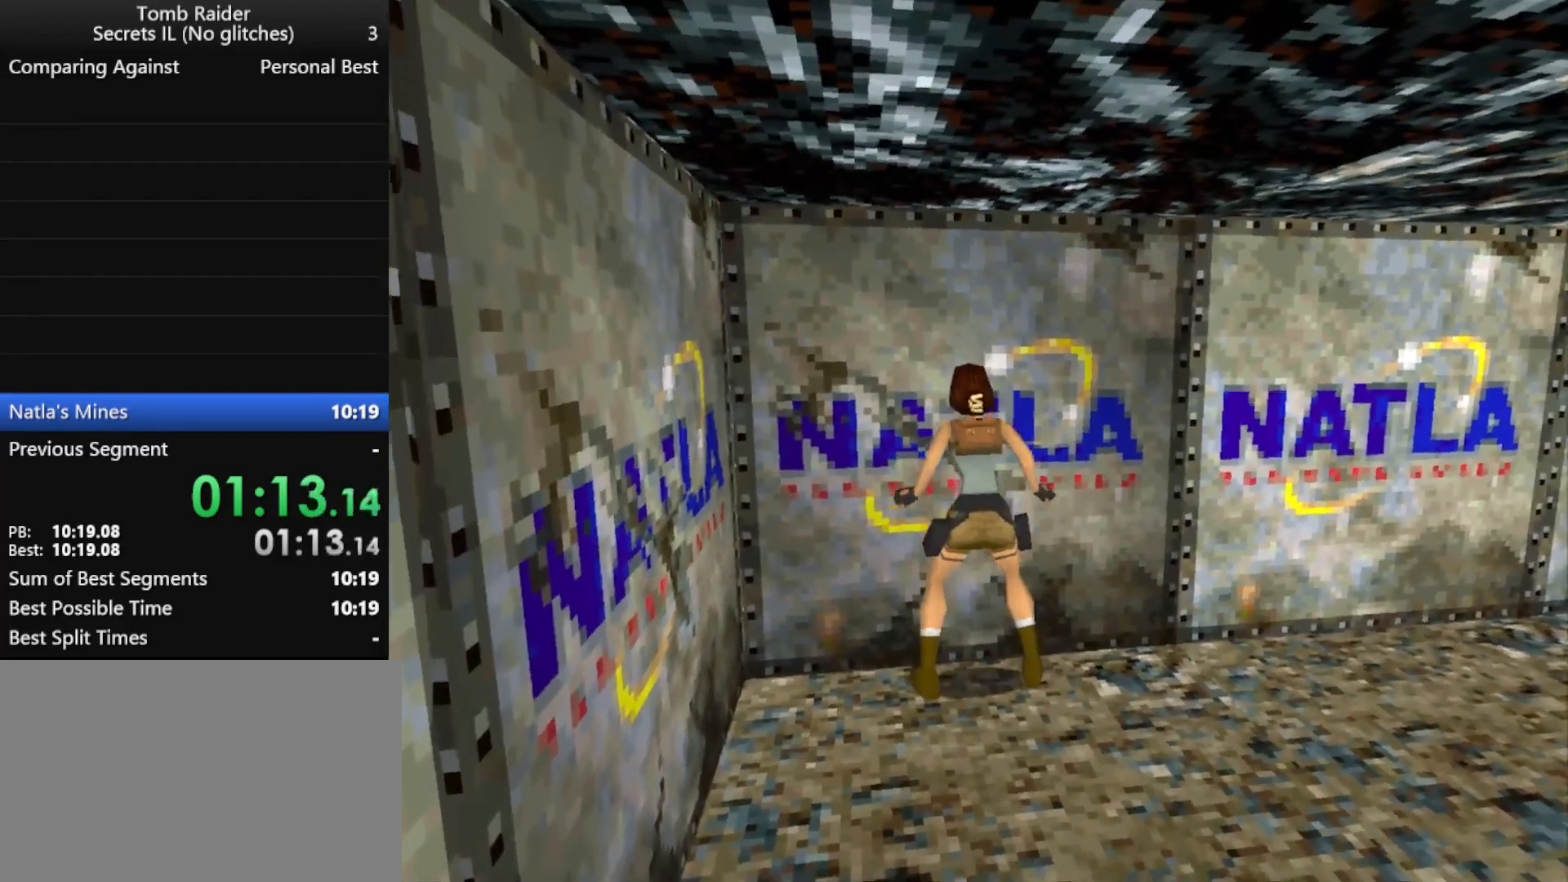
{"keys": ["action", "down"], "events": []}
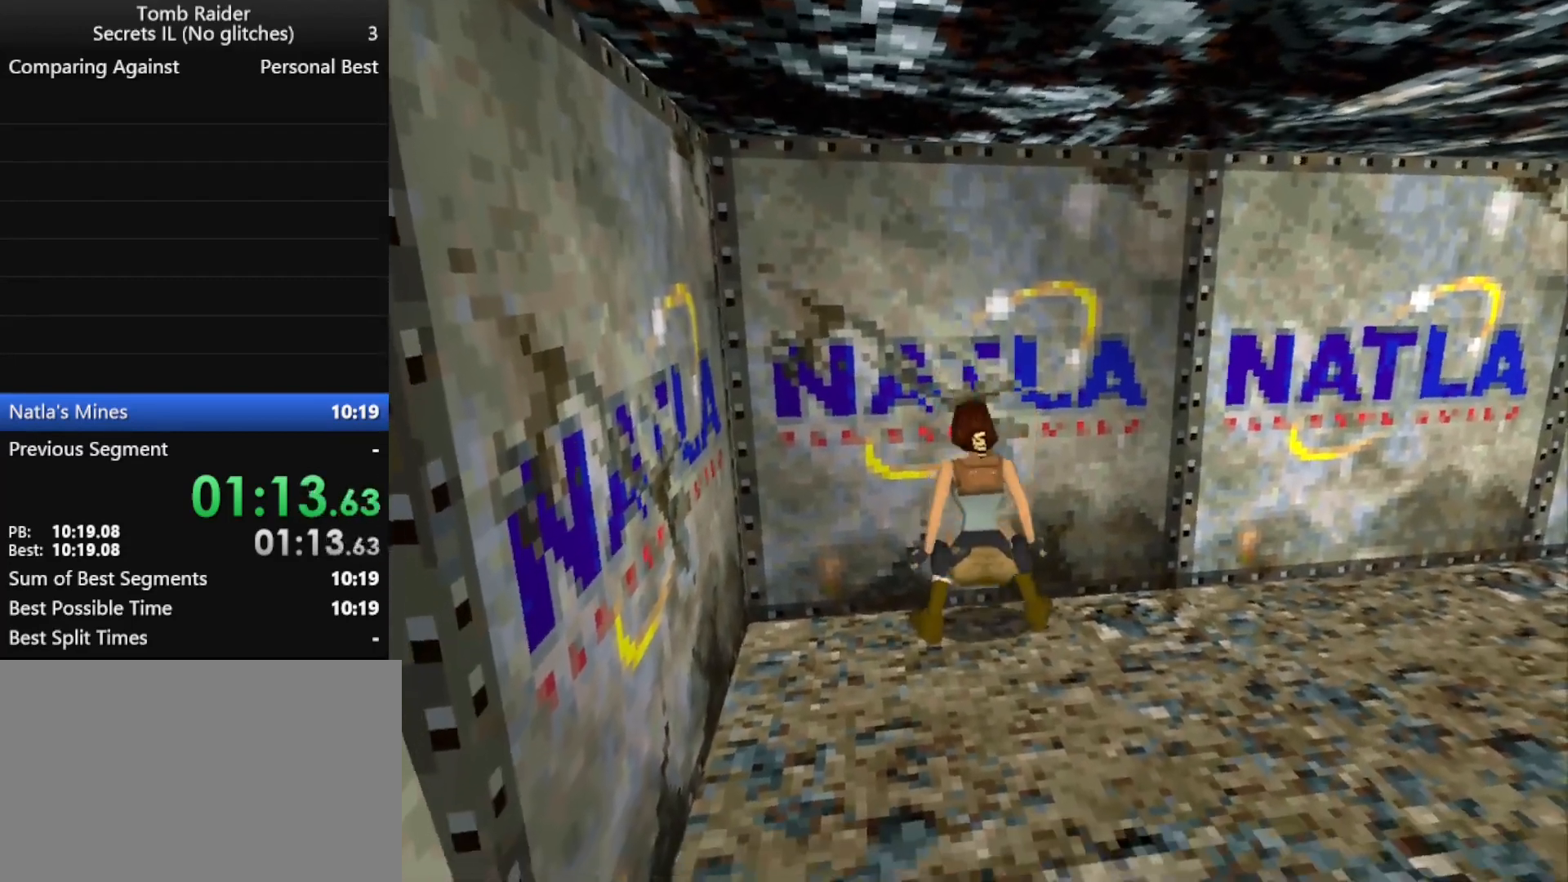
{"keys": ["action", "down"], "events": []}
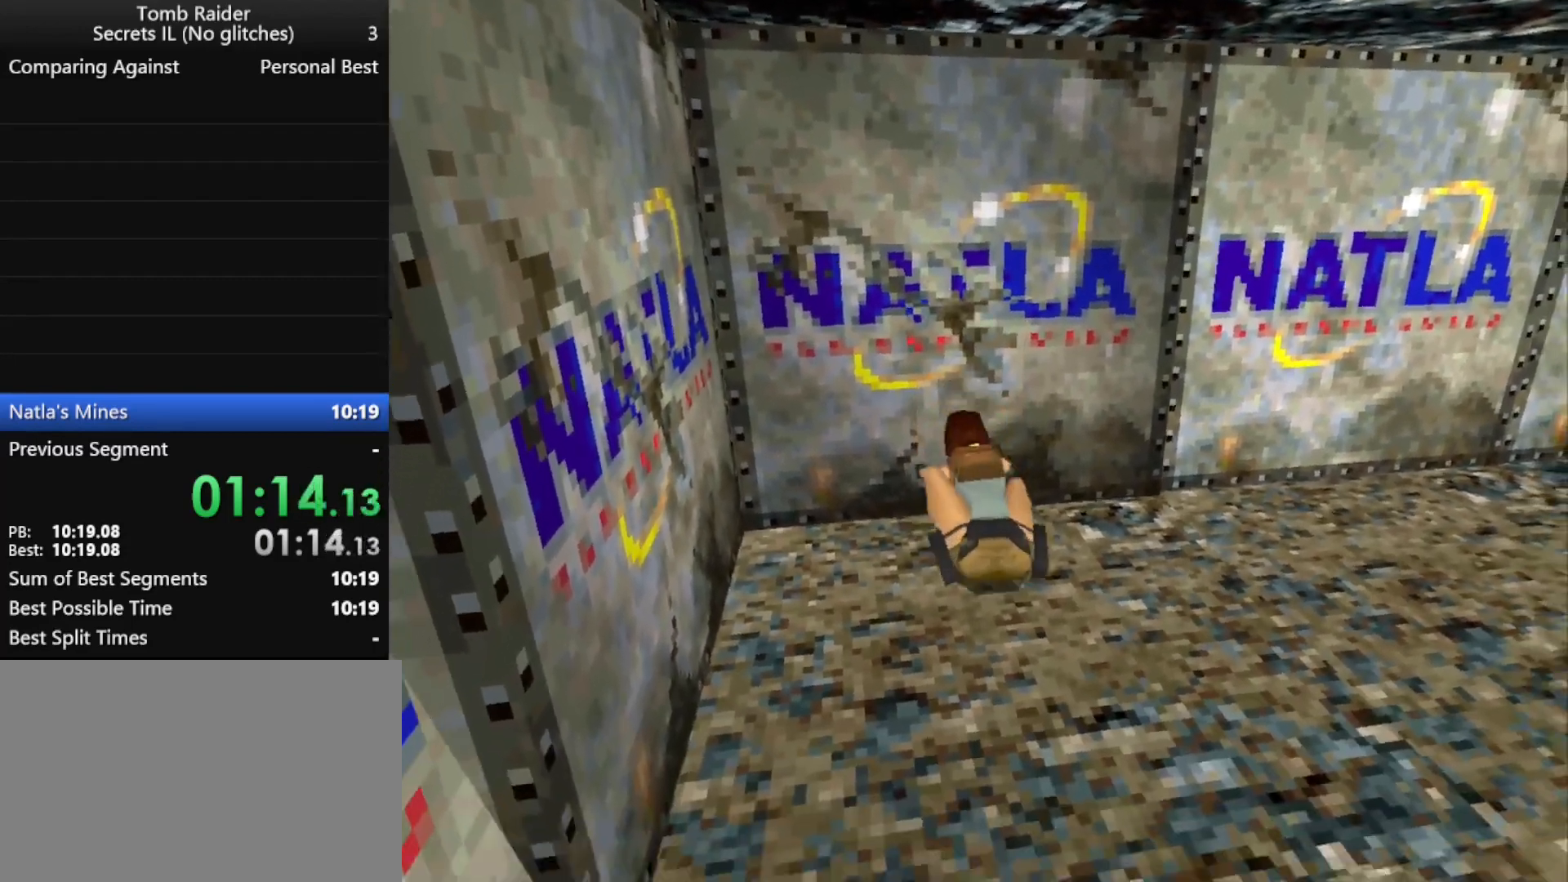
{"keys": ["action"], "events": [[500, "down", "up"]]}
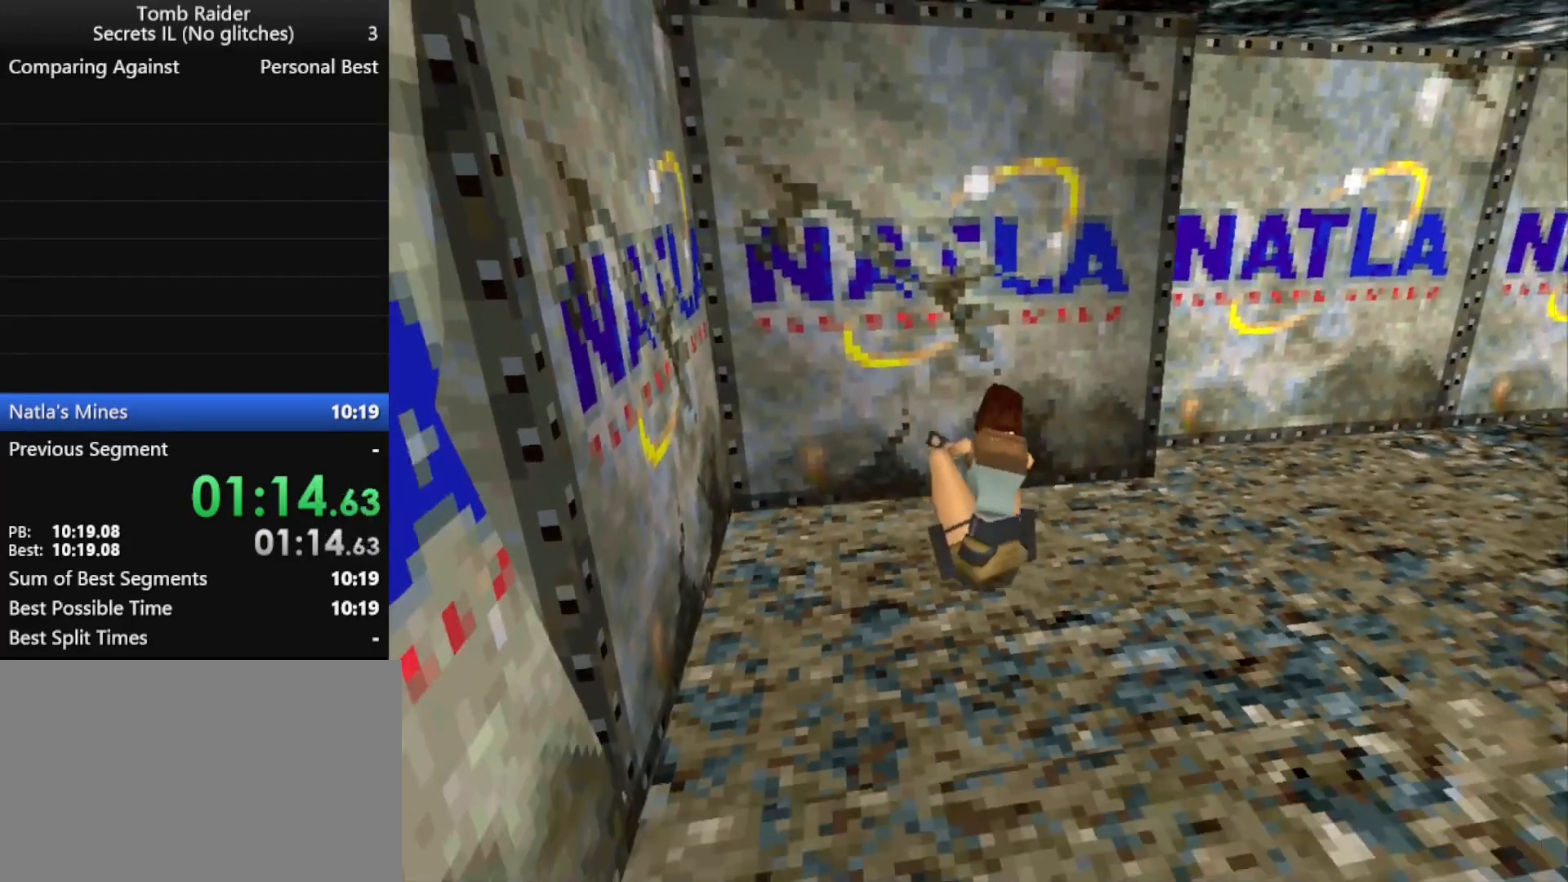
{"keys": [], "events": [[33, "action", "up"]]}
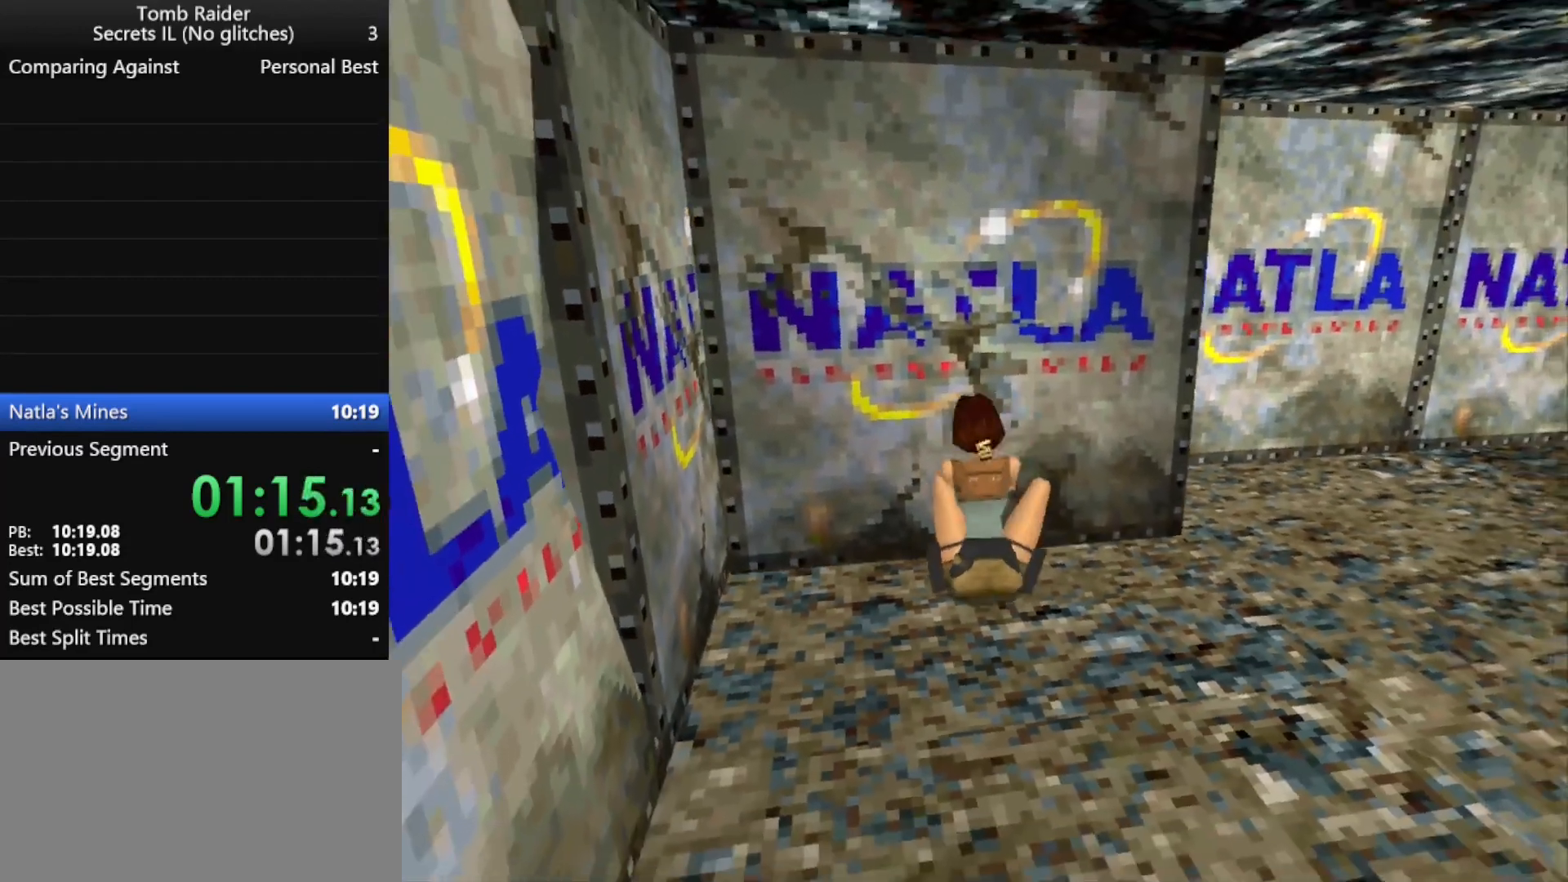
{"keys": [], "events": []}
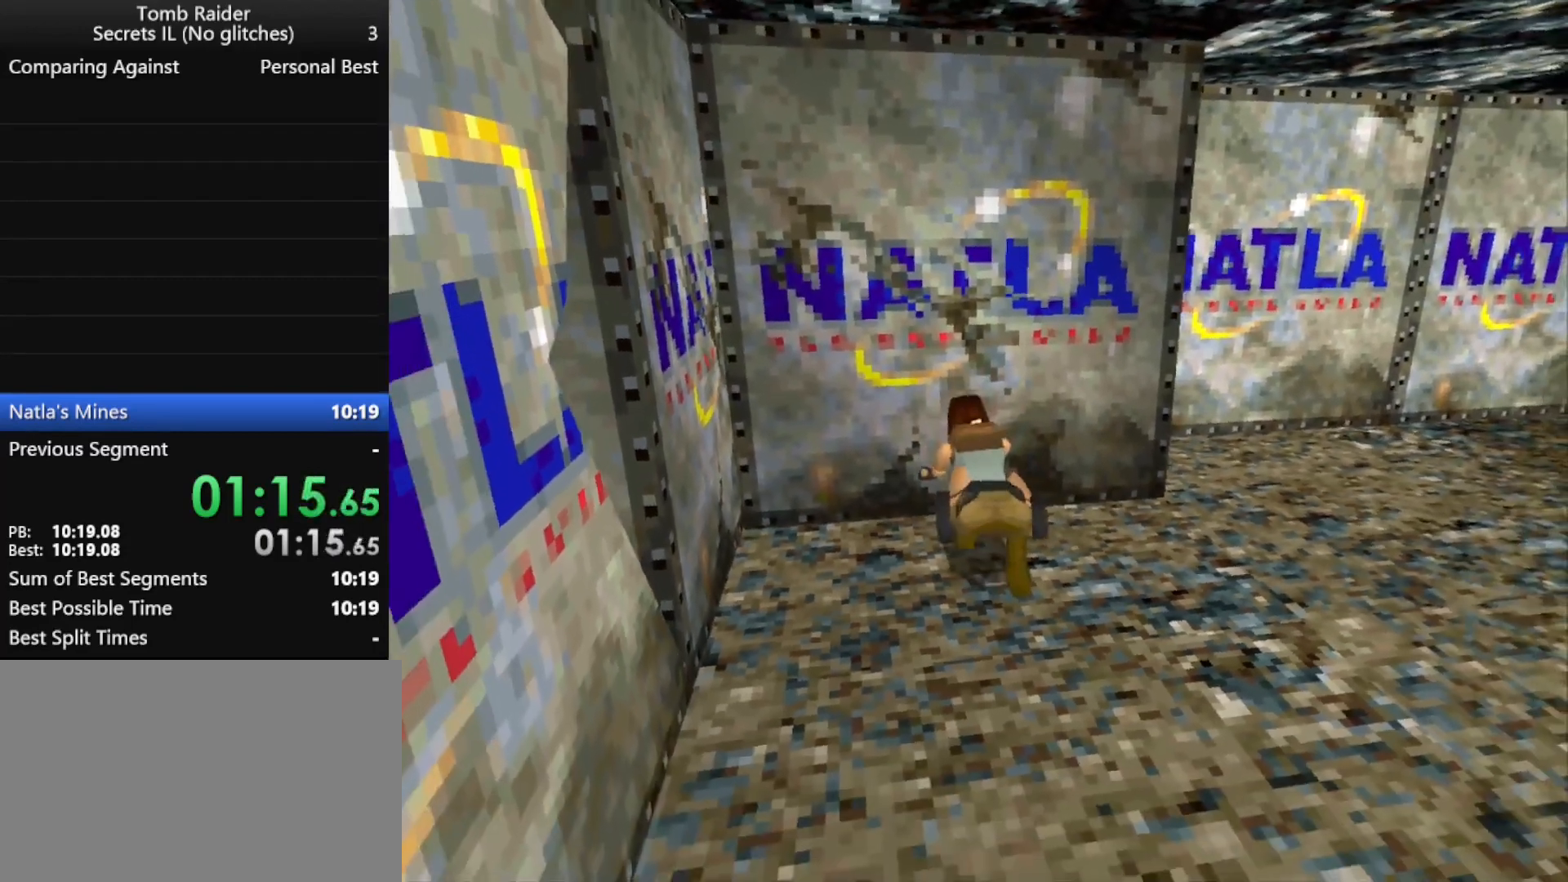
{"keys": [], "events": []}
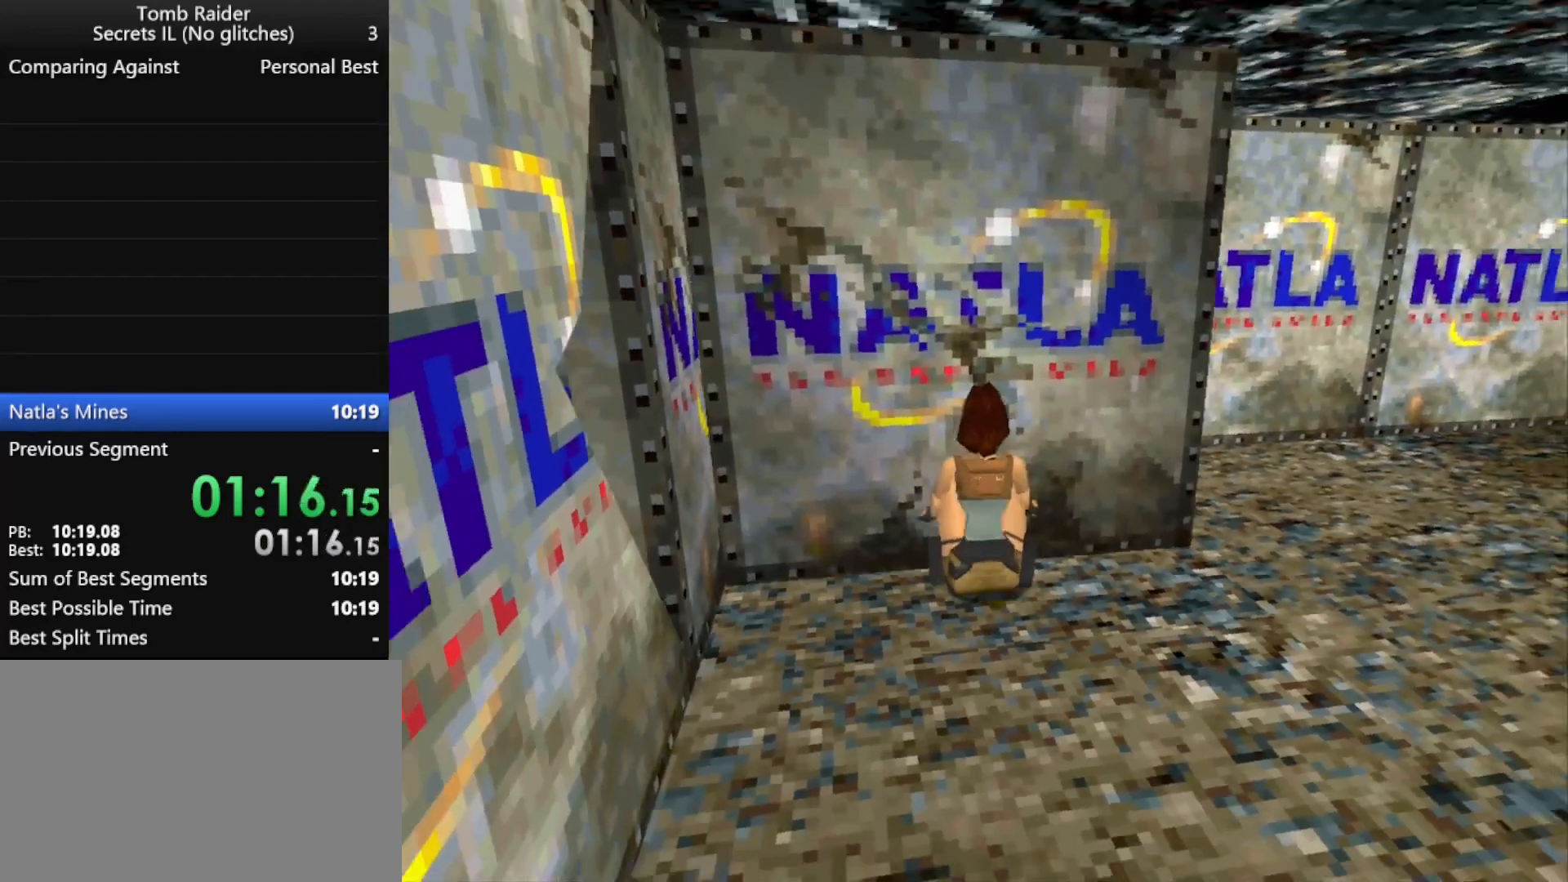
{"keys": [], "events": []}
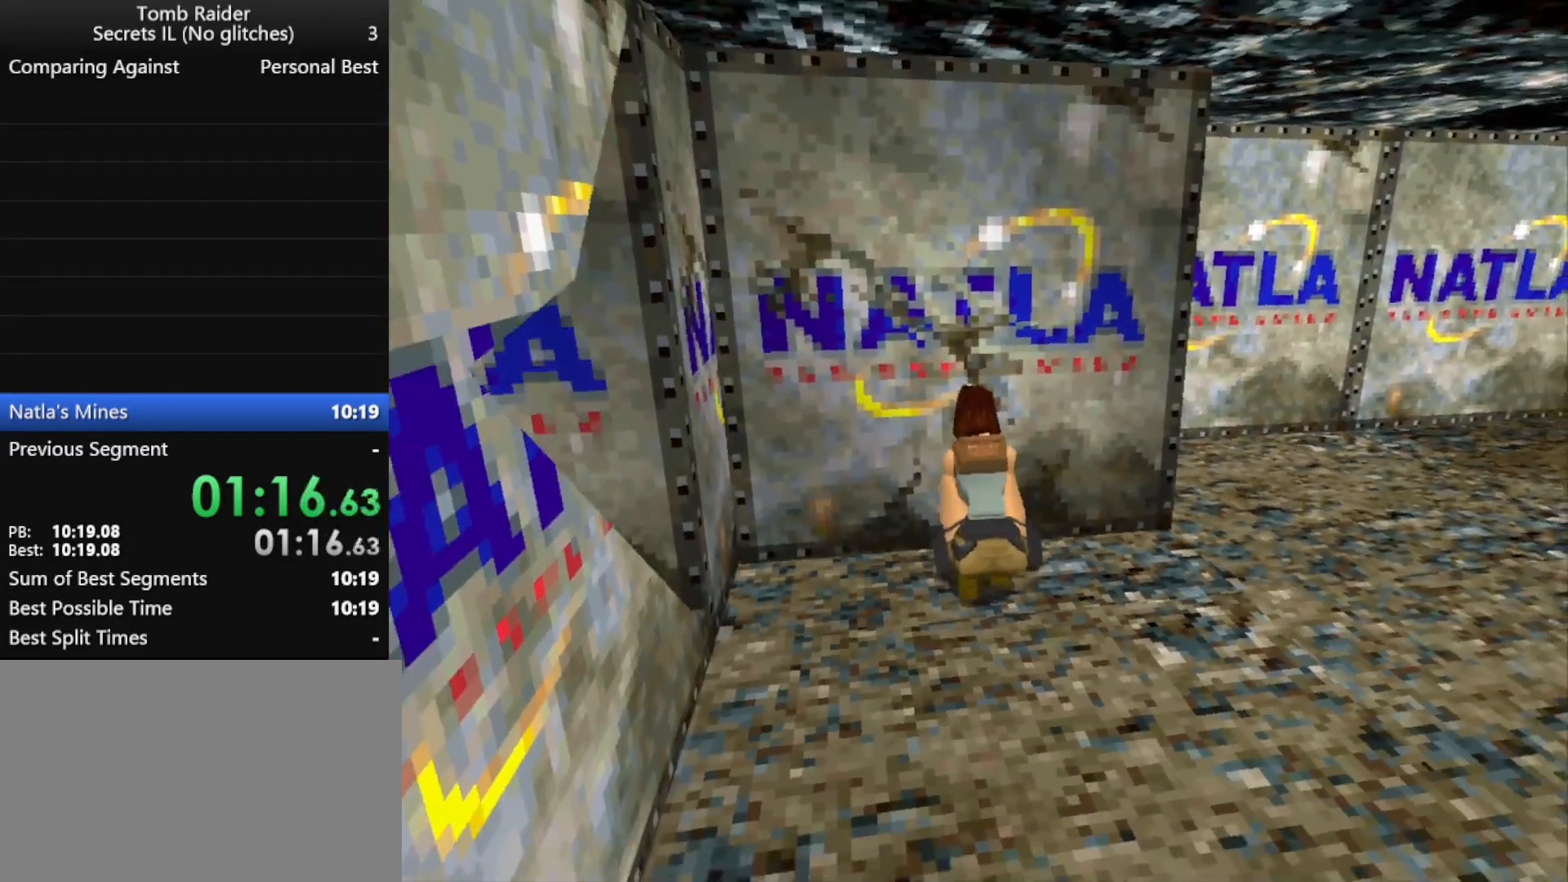
{"keys": [], "events": []}
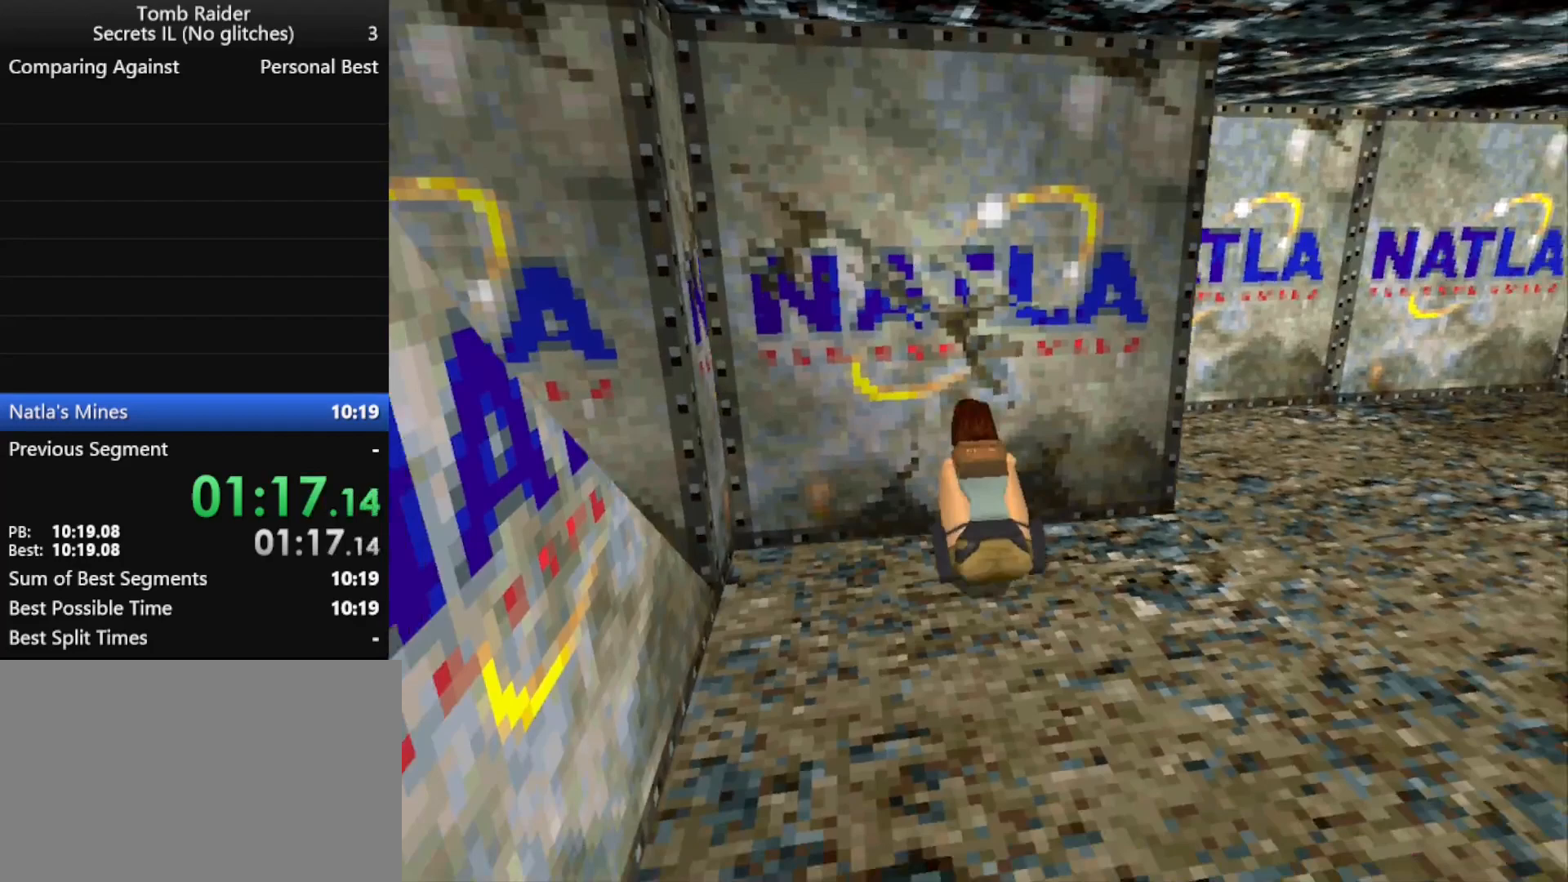
{"keys": ["jump", "right"], "events": [[233, "jump", "down"], [333, "right", "down"]]}
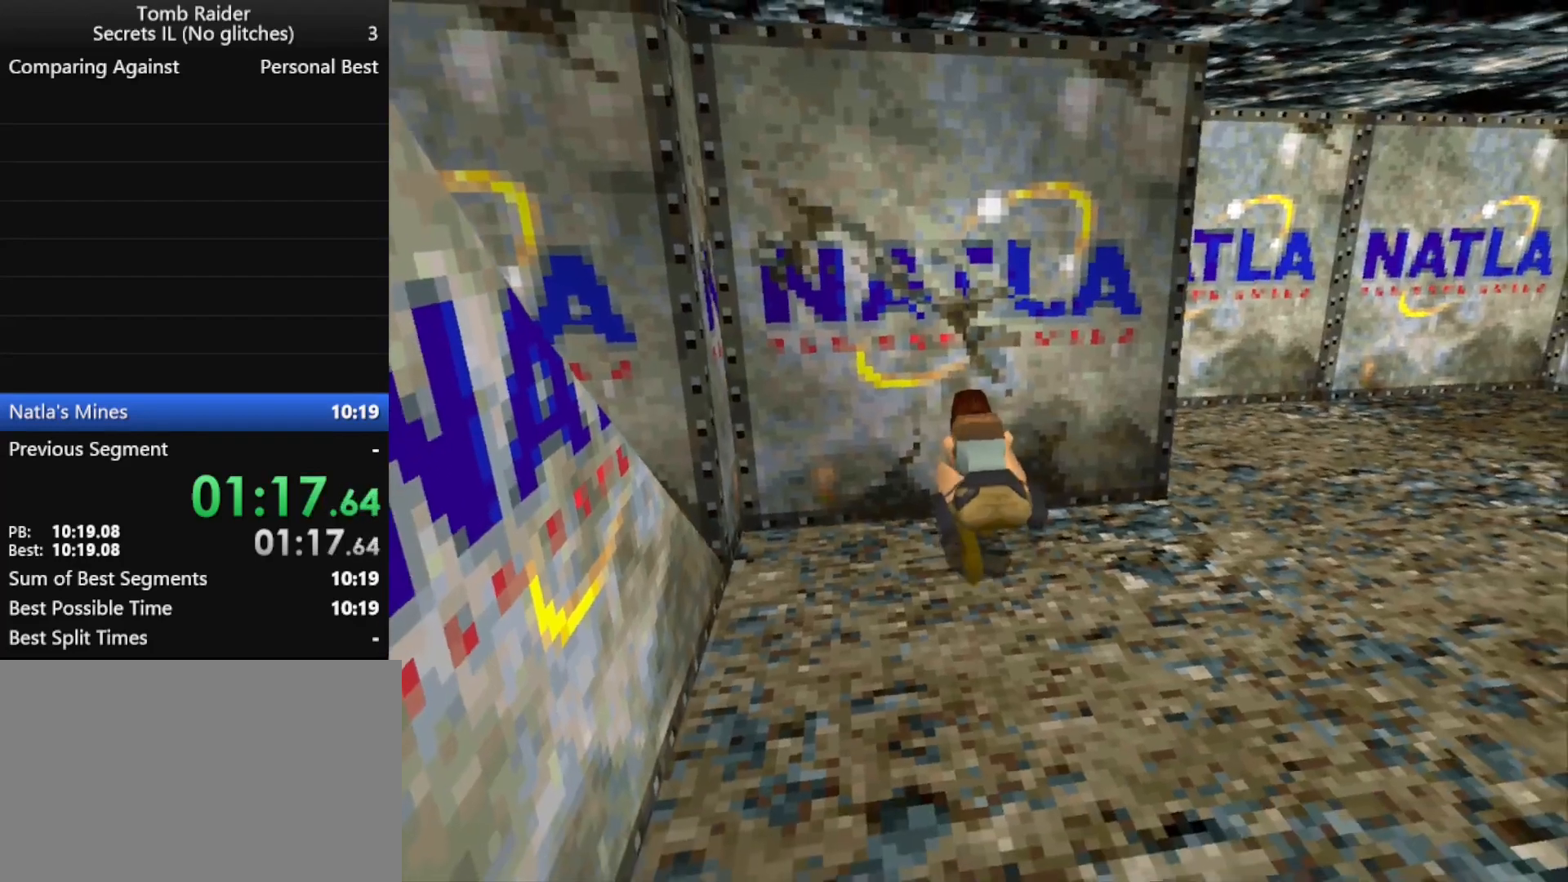
{"keys": ["jump", "right"], "events": []}
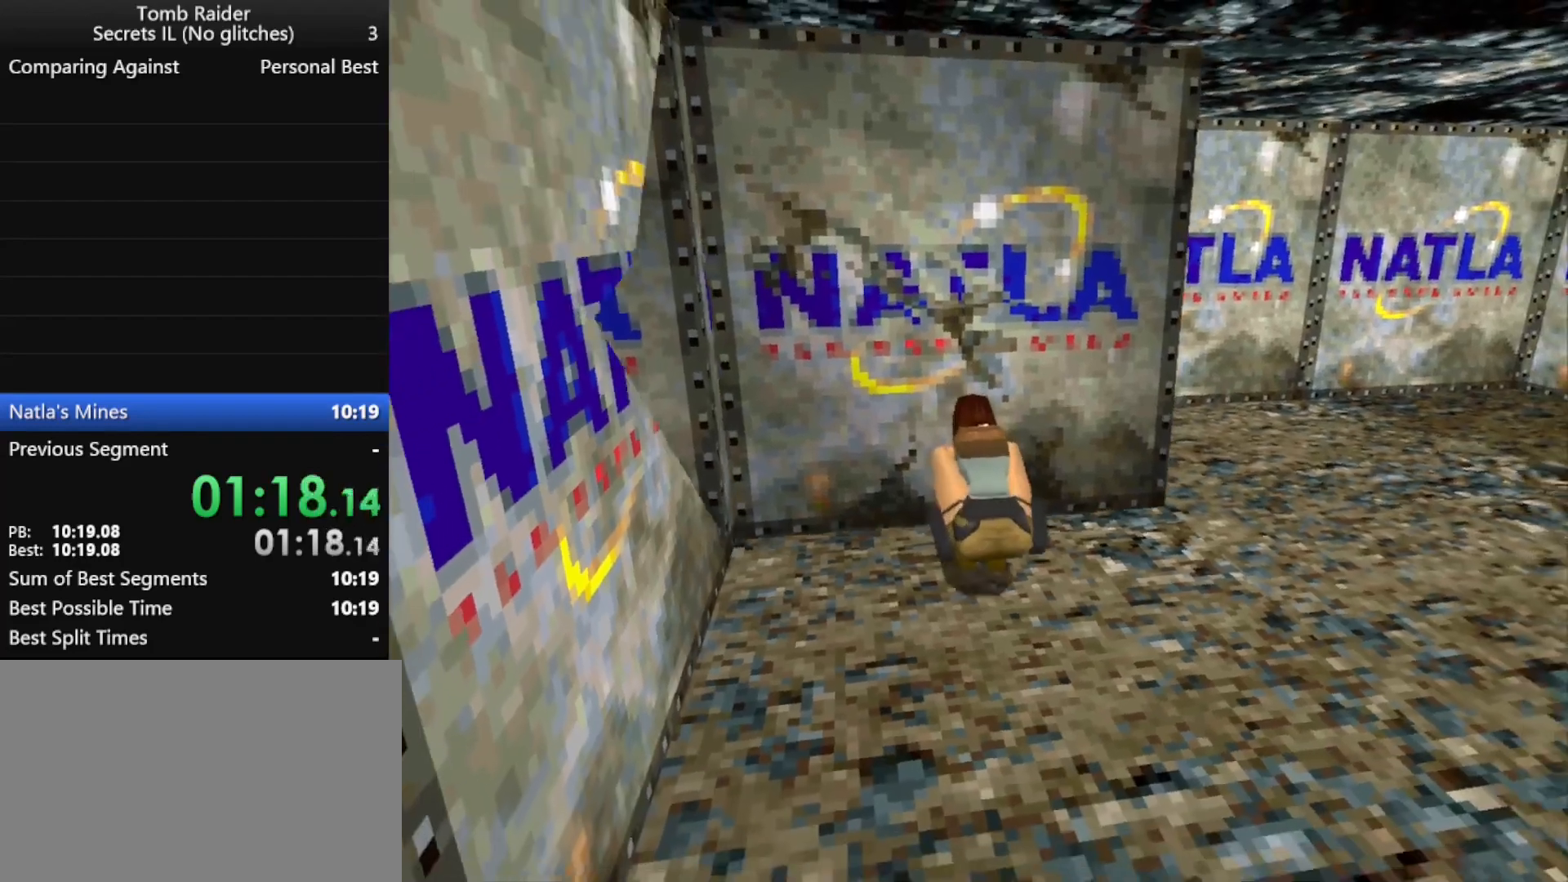
{"keys": ["jump", "right"], "events": []}
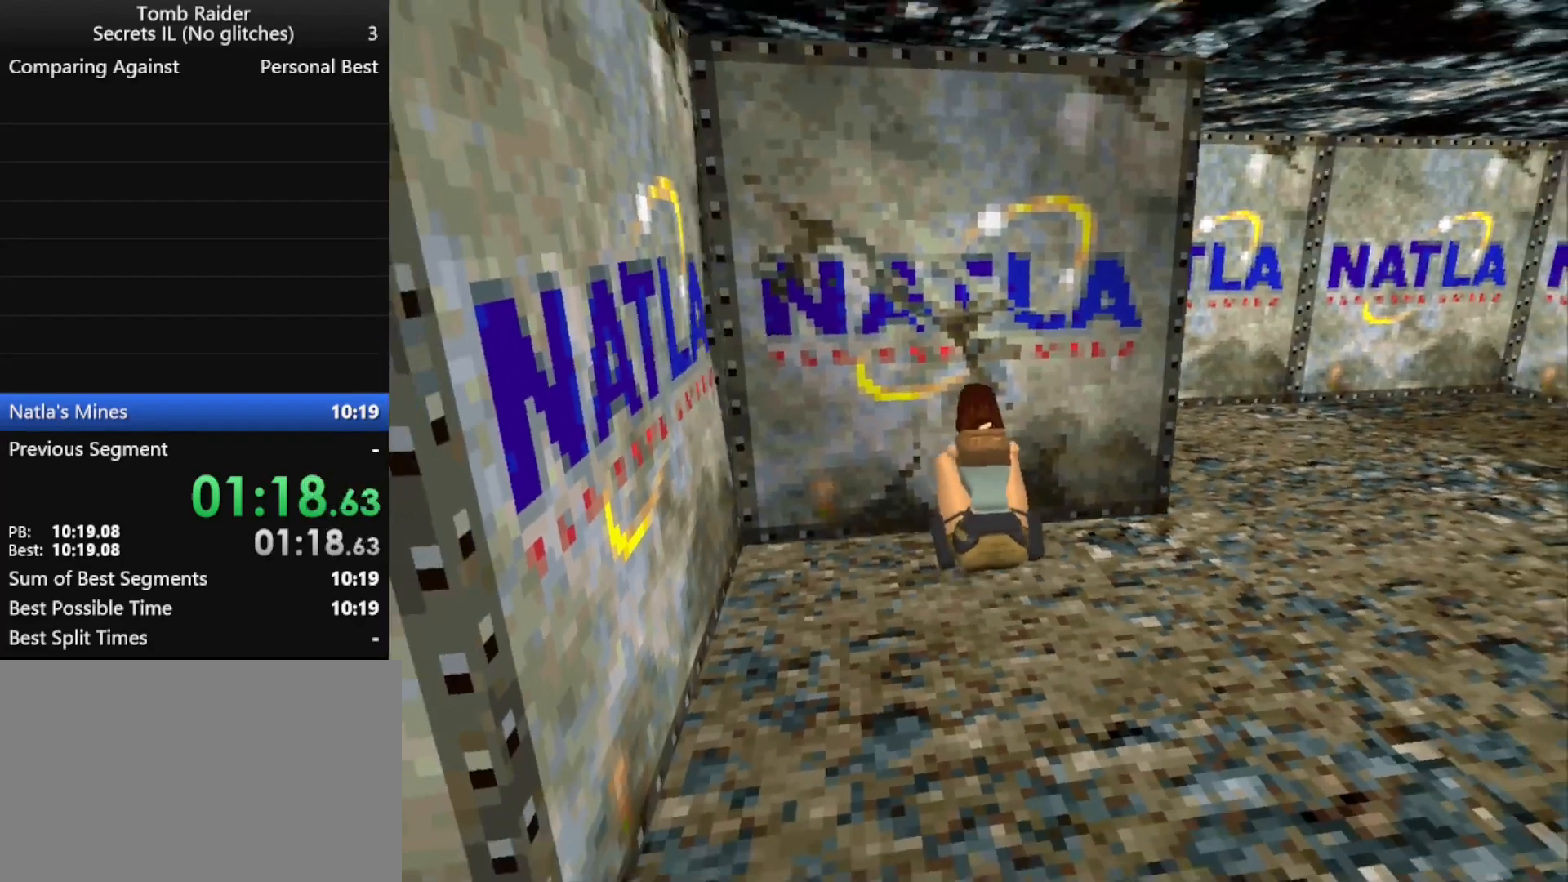
{"keys": ["jump", "right"], "events": []}
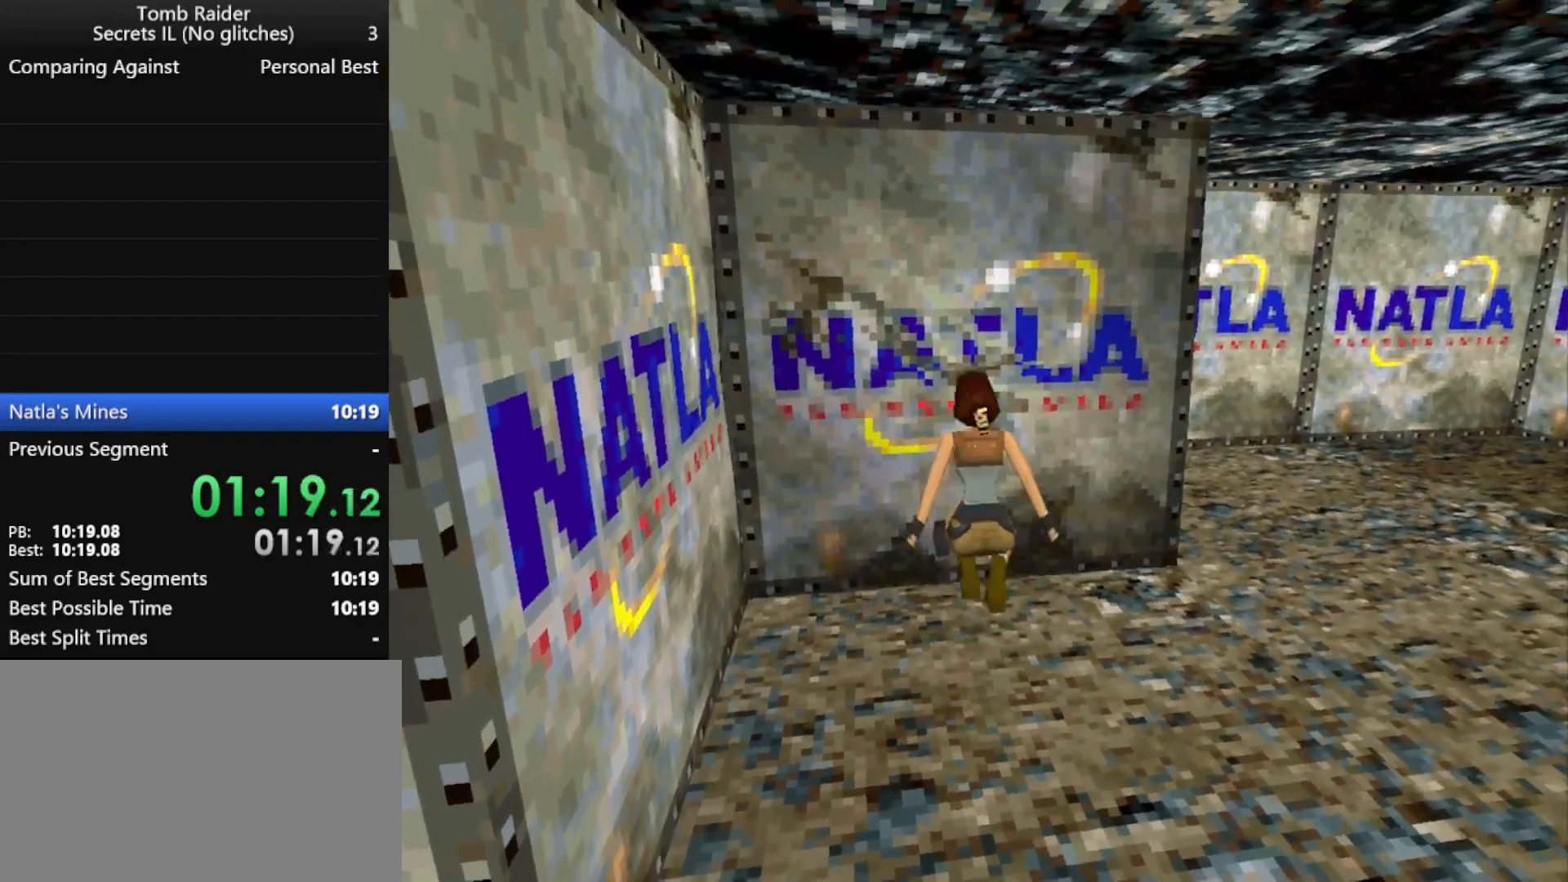
{"keys": ["jump", "right"], "events": []}
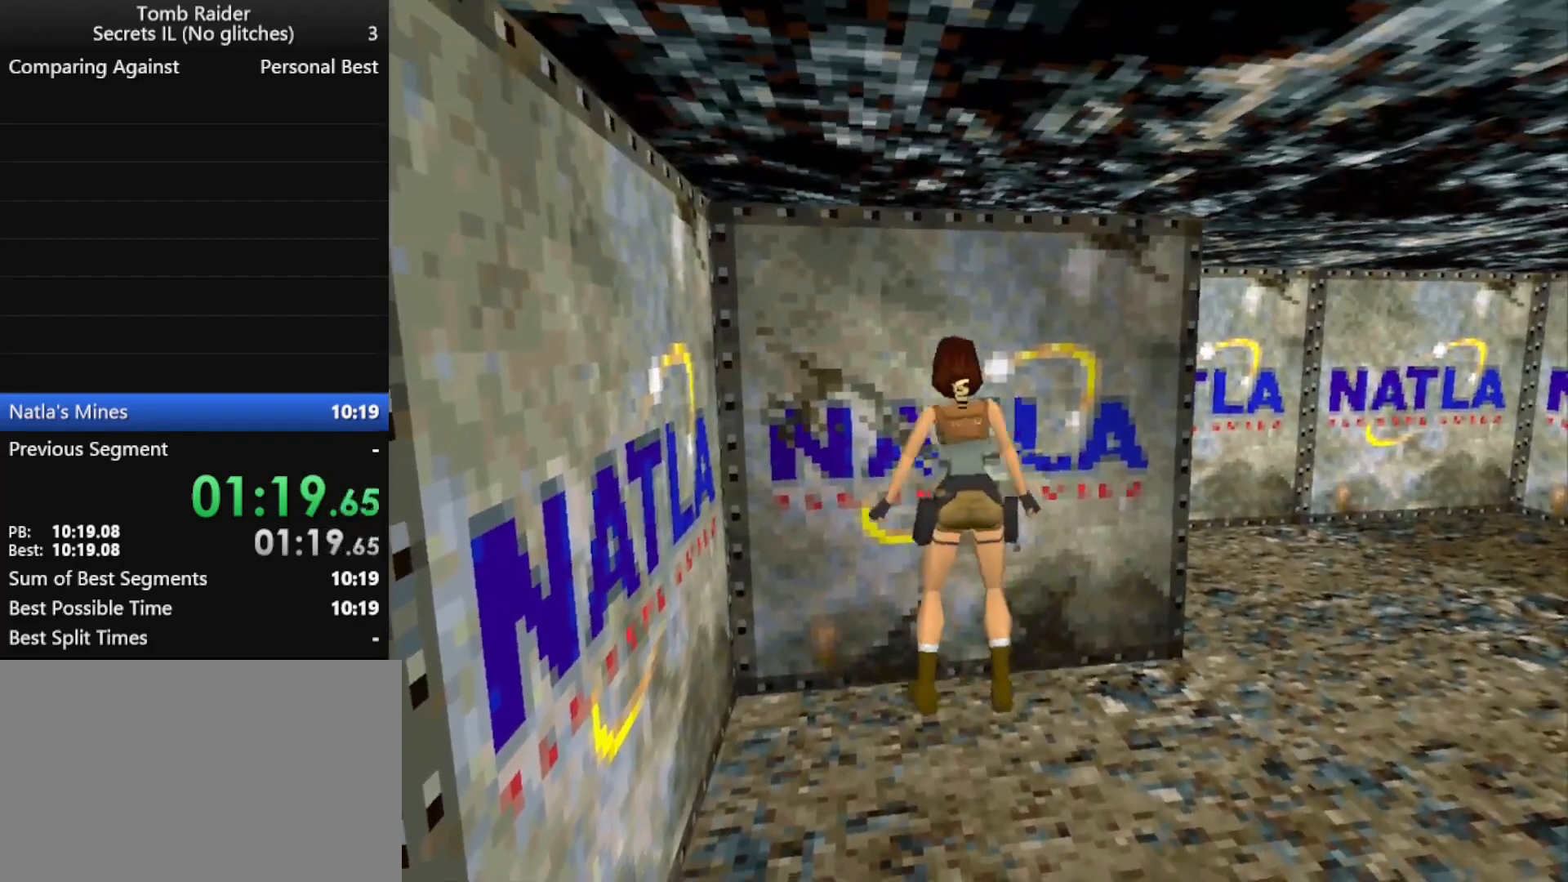
{"keys": ["jump", "right"], "events": []}
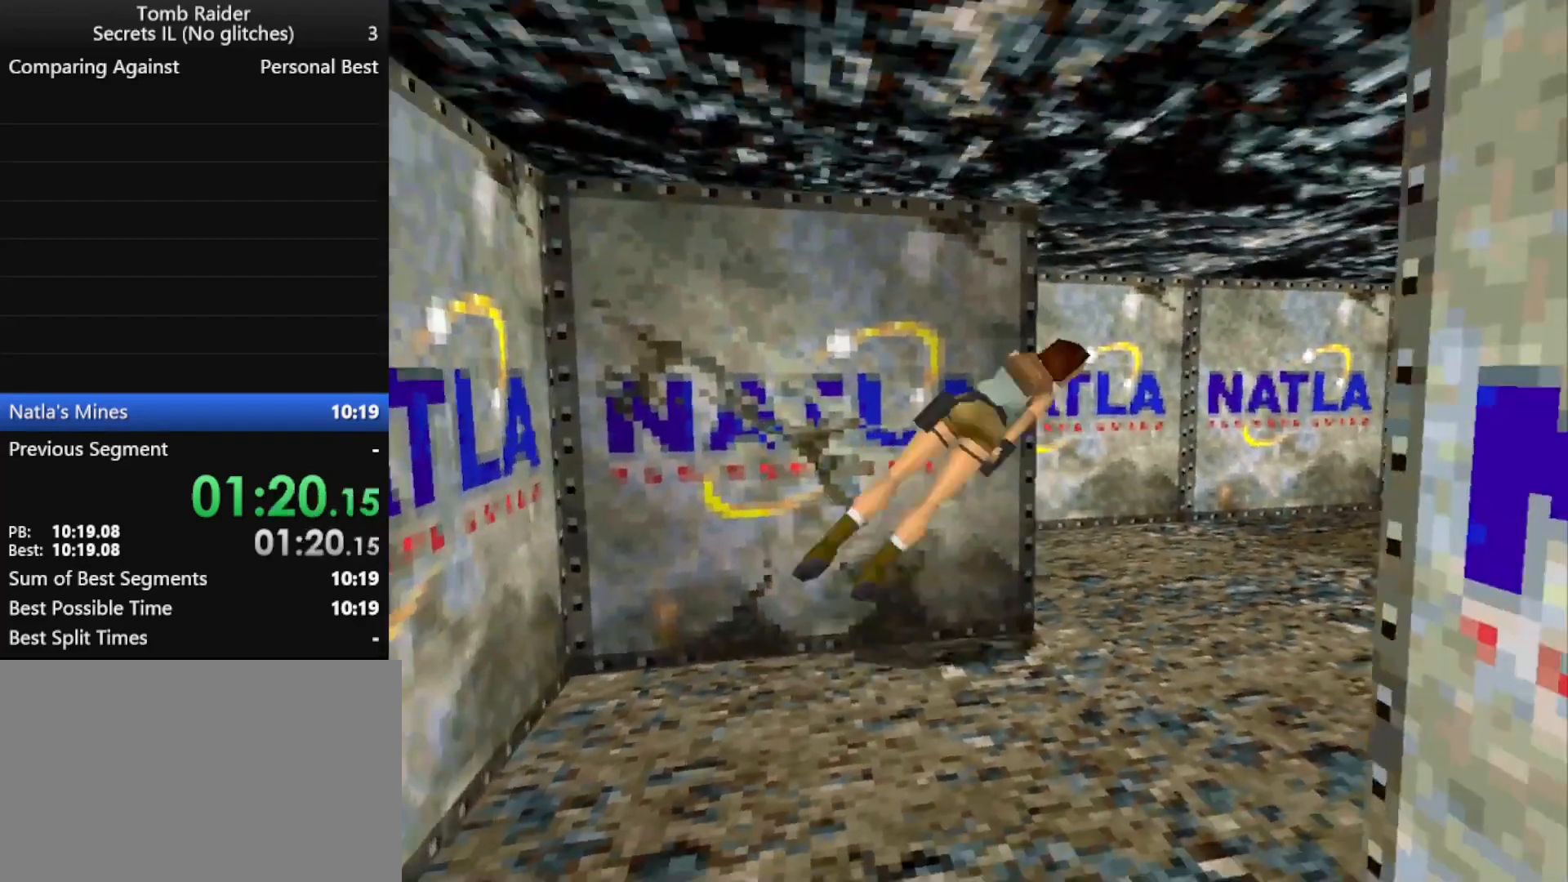
{"keys": ["left", "up"], "events": [[67, "jump", "up"], [67, "right", "up"], [400, "left", "down"], [400, "up", "down"]]}
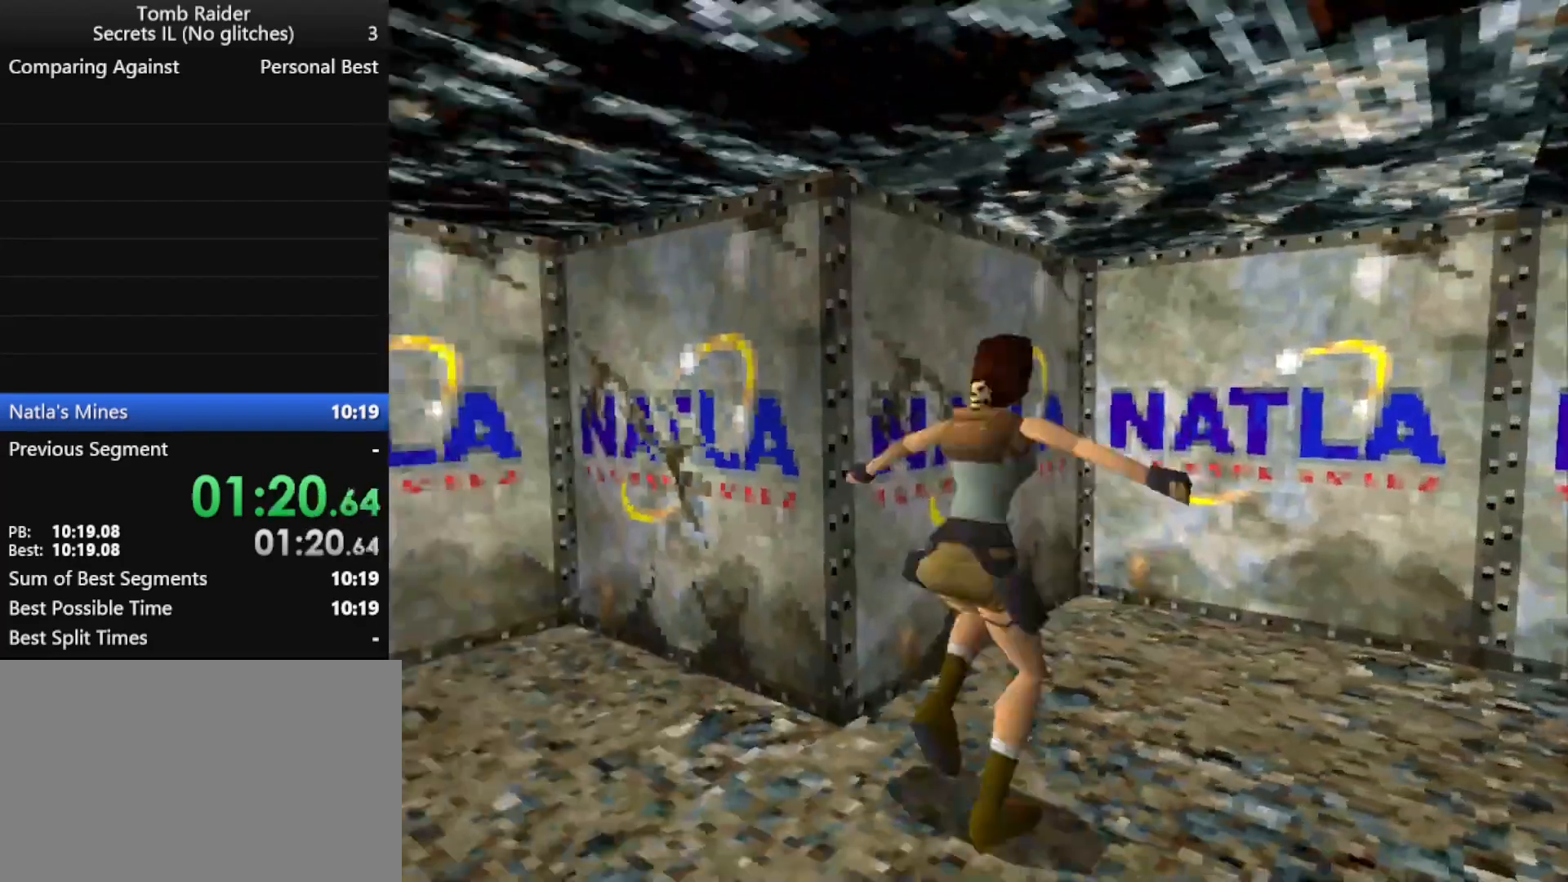
{"keys": ["left", "up"], "events": [[67, "left", "up"], [467, "left", "down"]]}
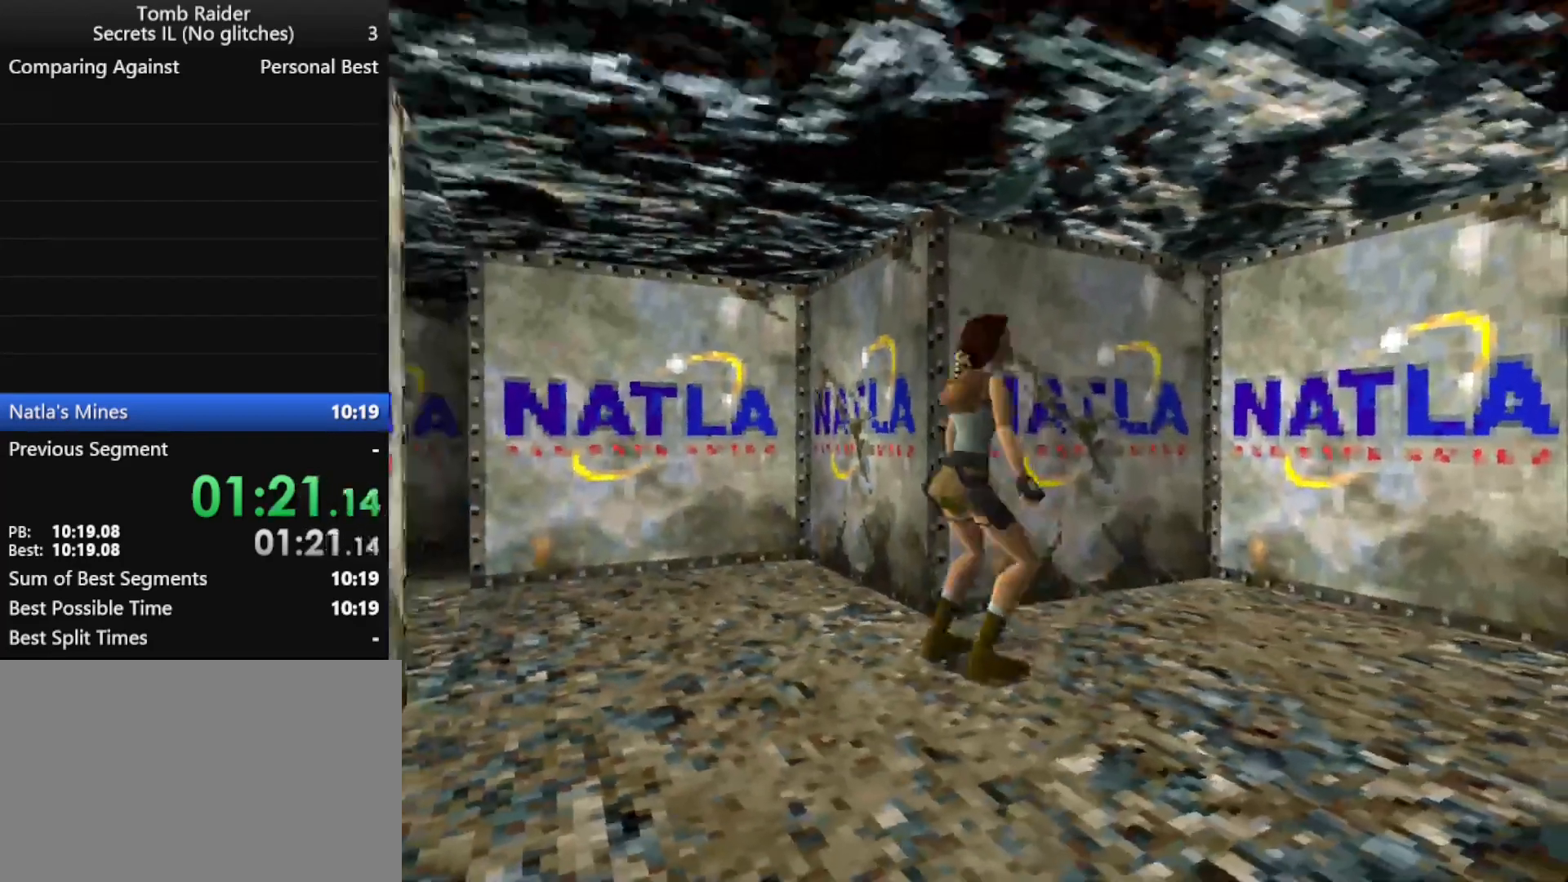
{"keys": ["left"], "events": [[433, "up", "up"]]}
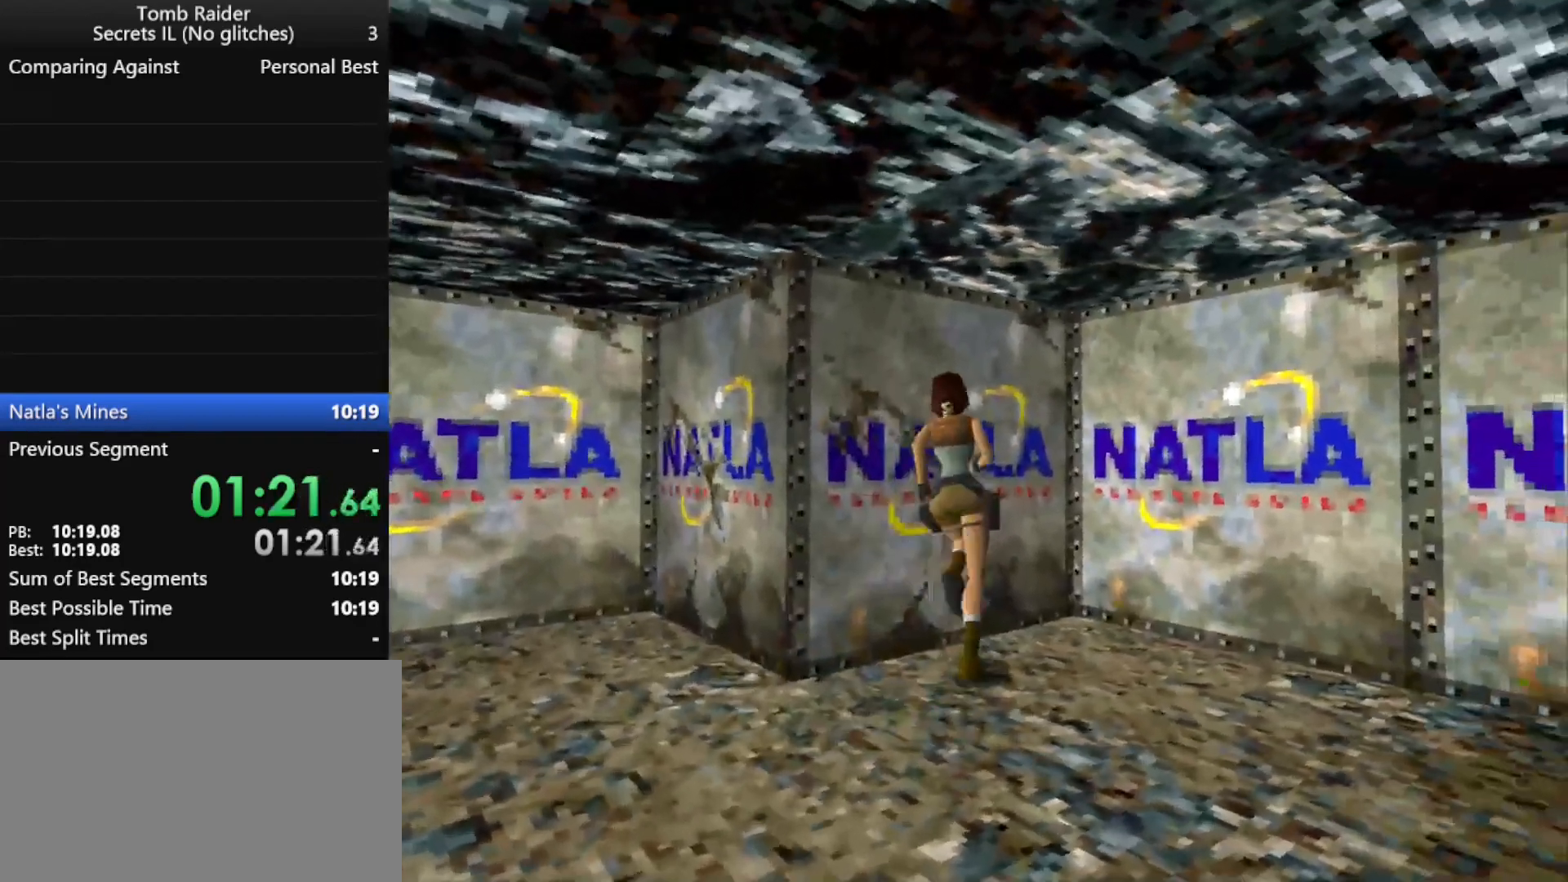
{"keys": ["action"], "events": [[200, "action", "down"], [200, "left", "up"]]}
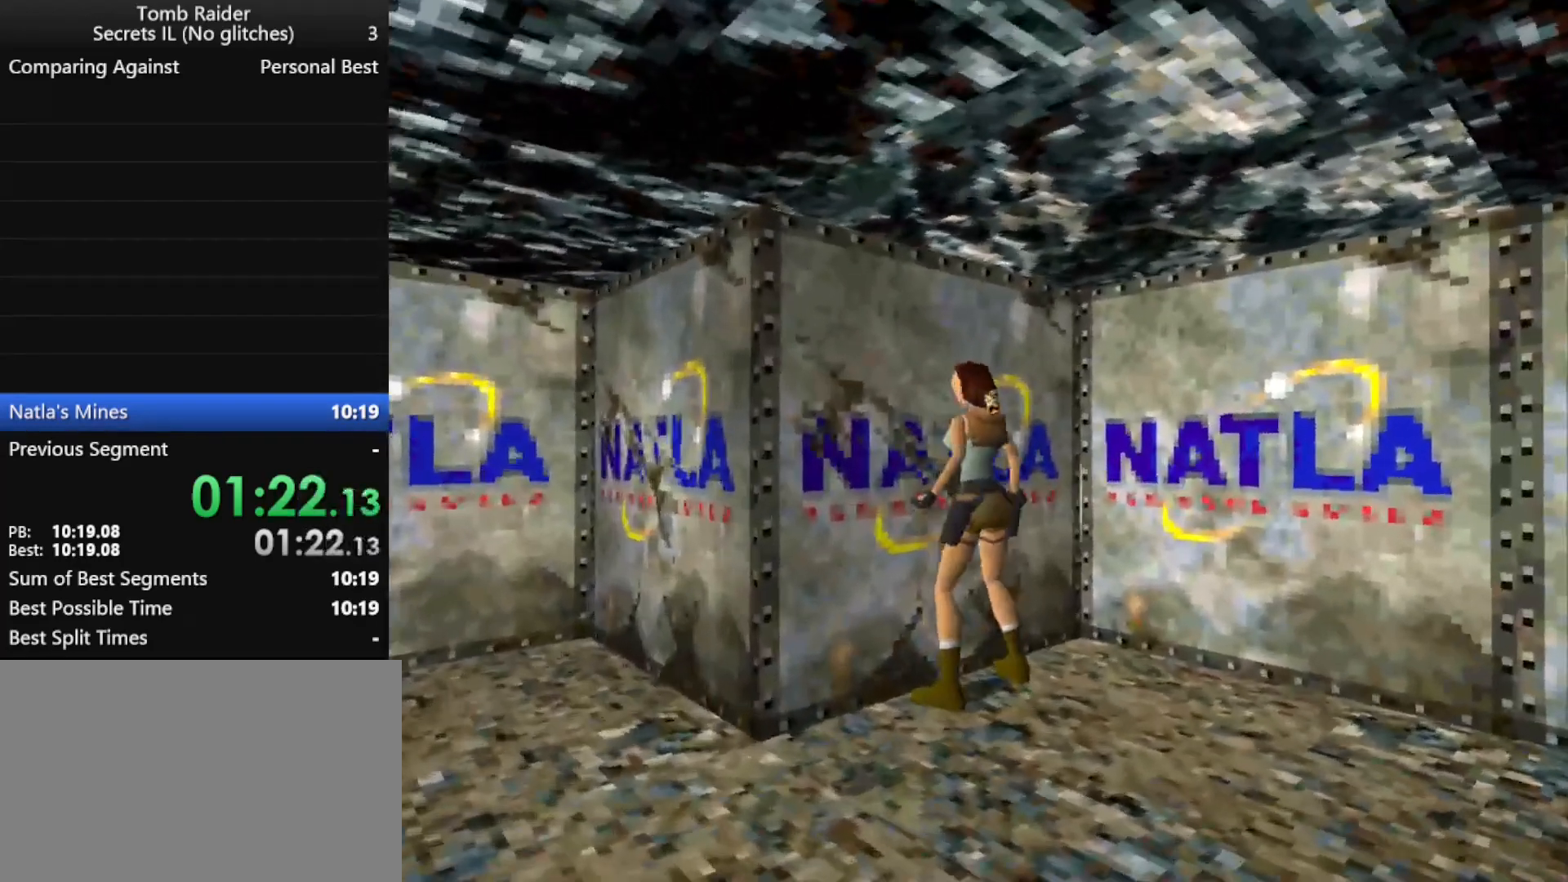
{"keys": ["action", "down"], "events": [[67, "down", "down"]]}
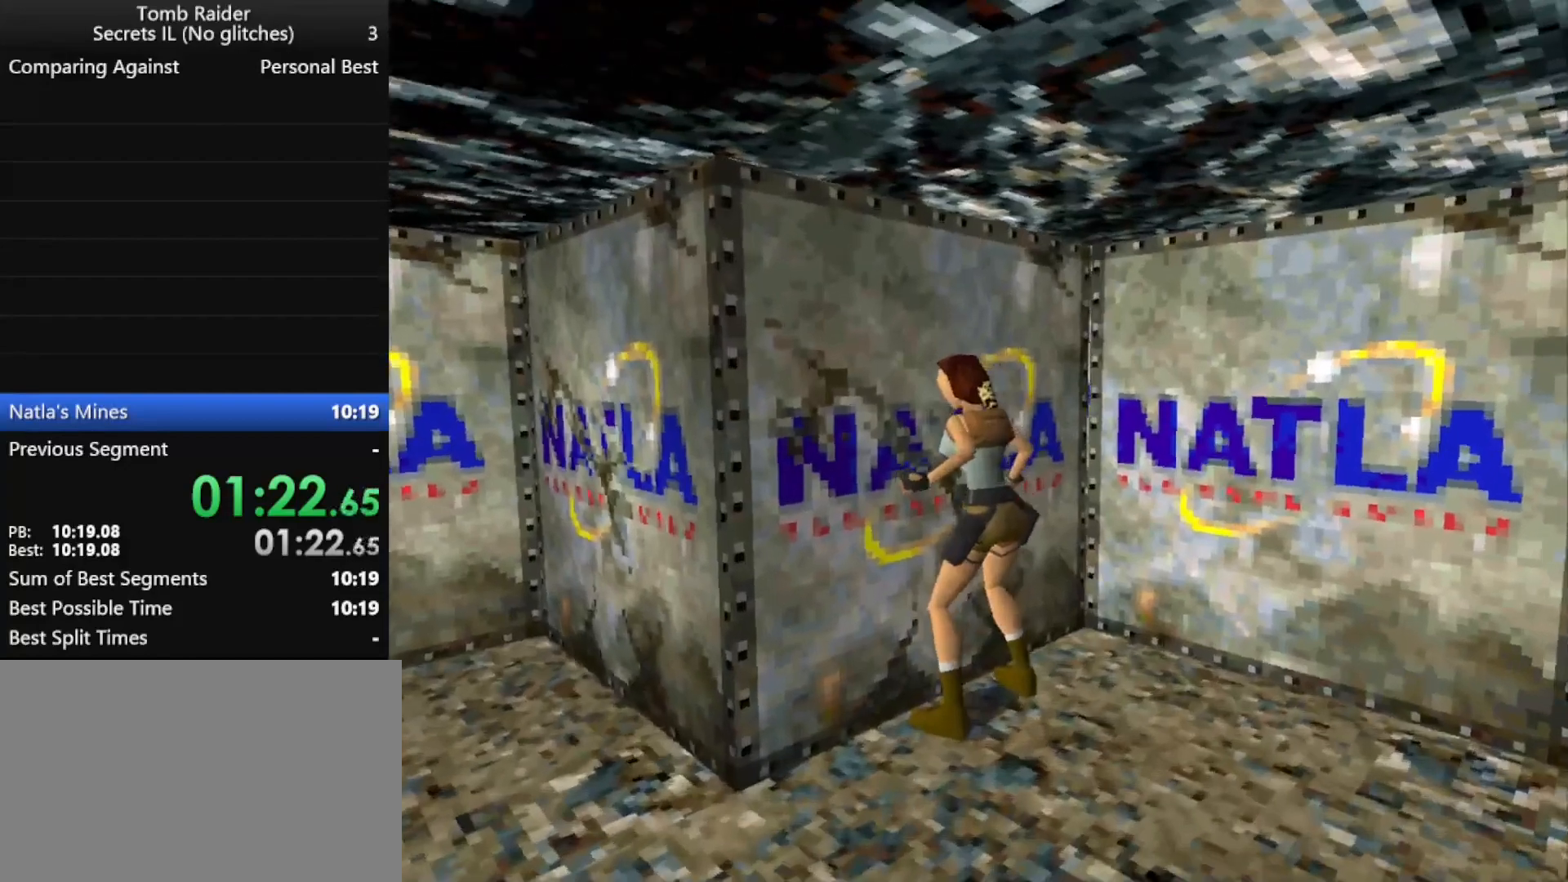
{"keys": [], "events": [[133, "action", "up"], [167, "down", "up"]]}
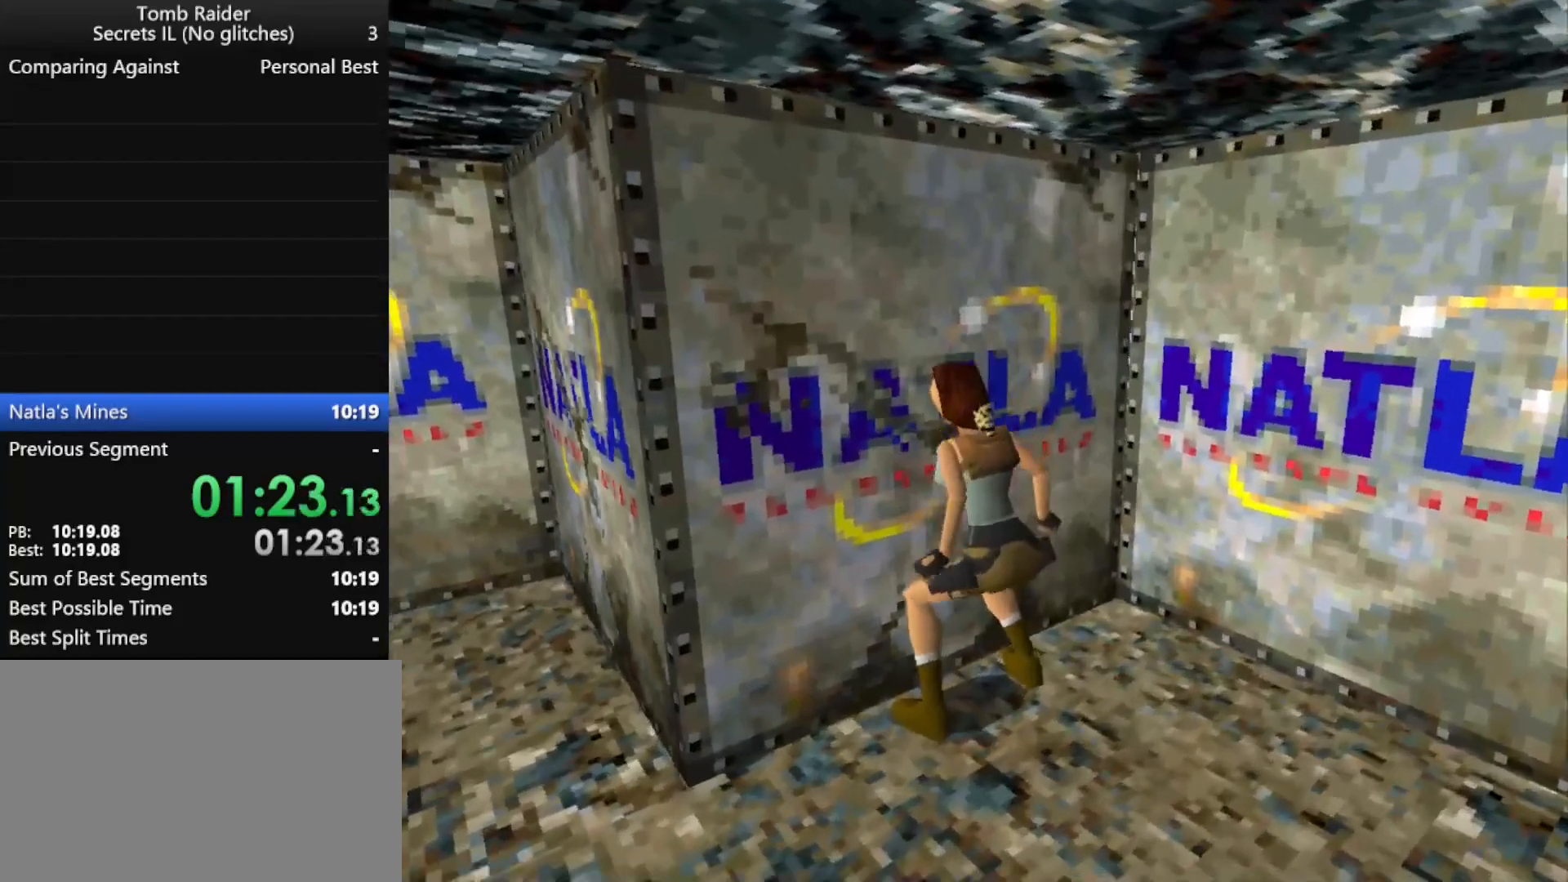
{"keys": [], "events": []}
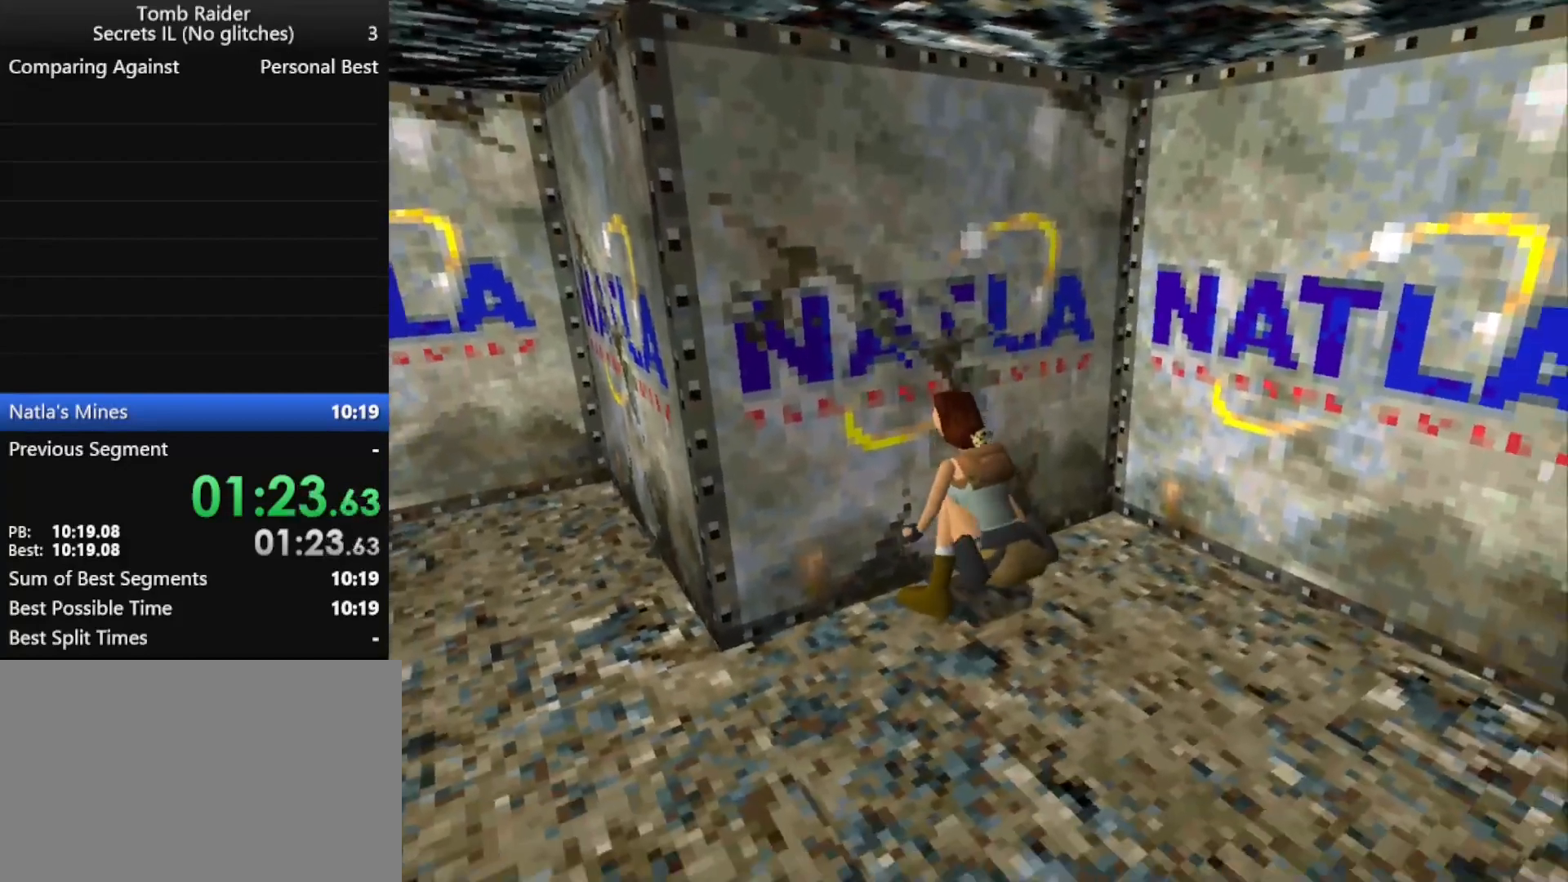
{"keys": [], "events": []}
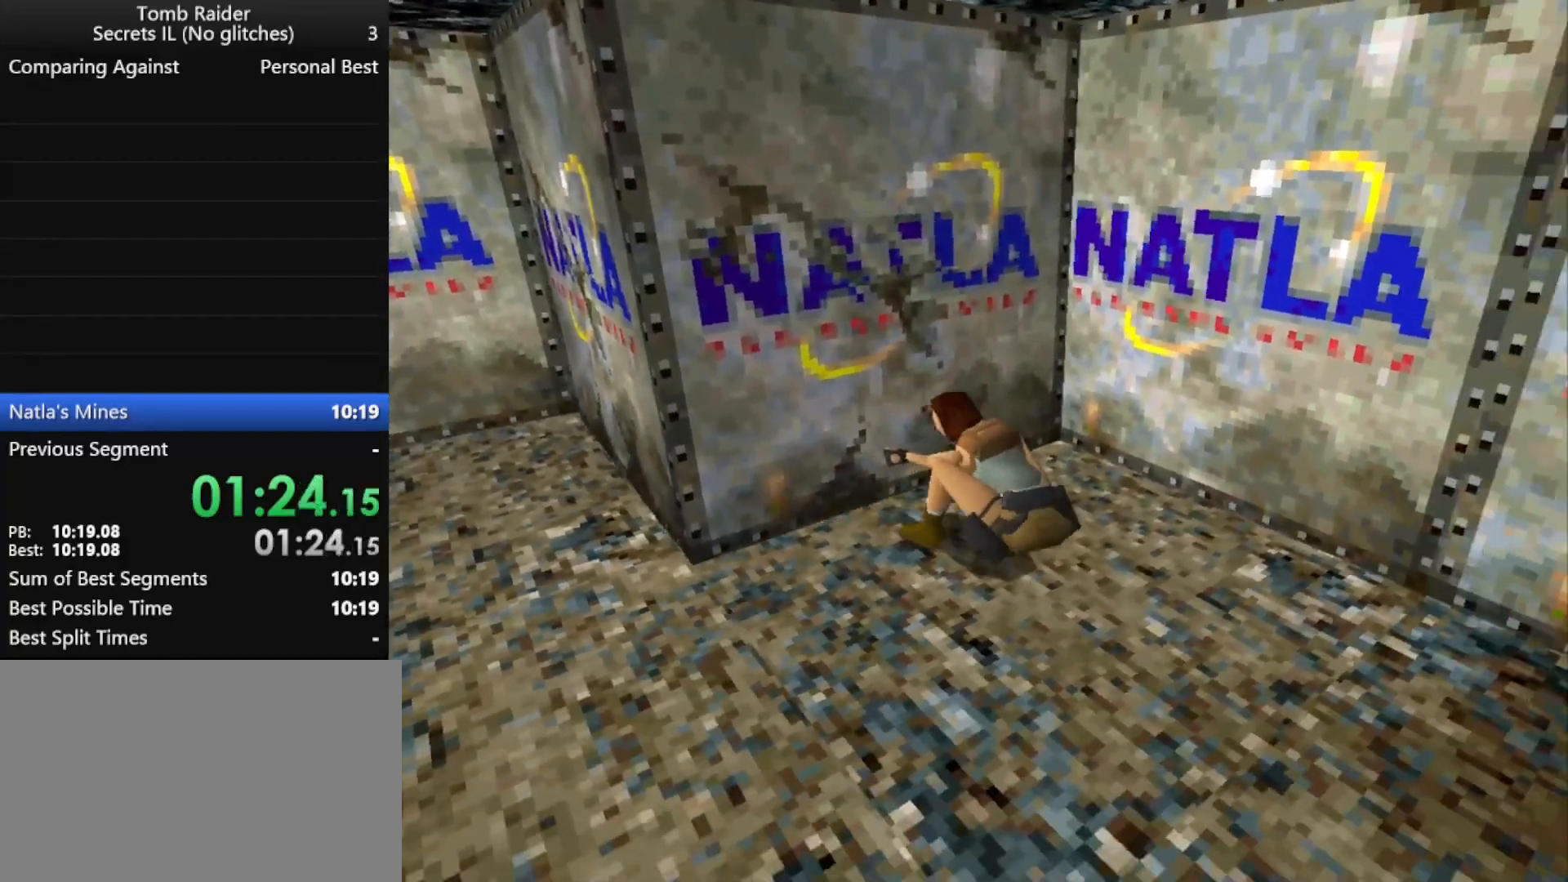
{"keys": [], "events": []}
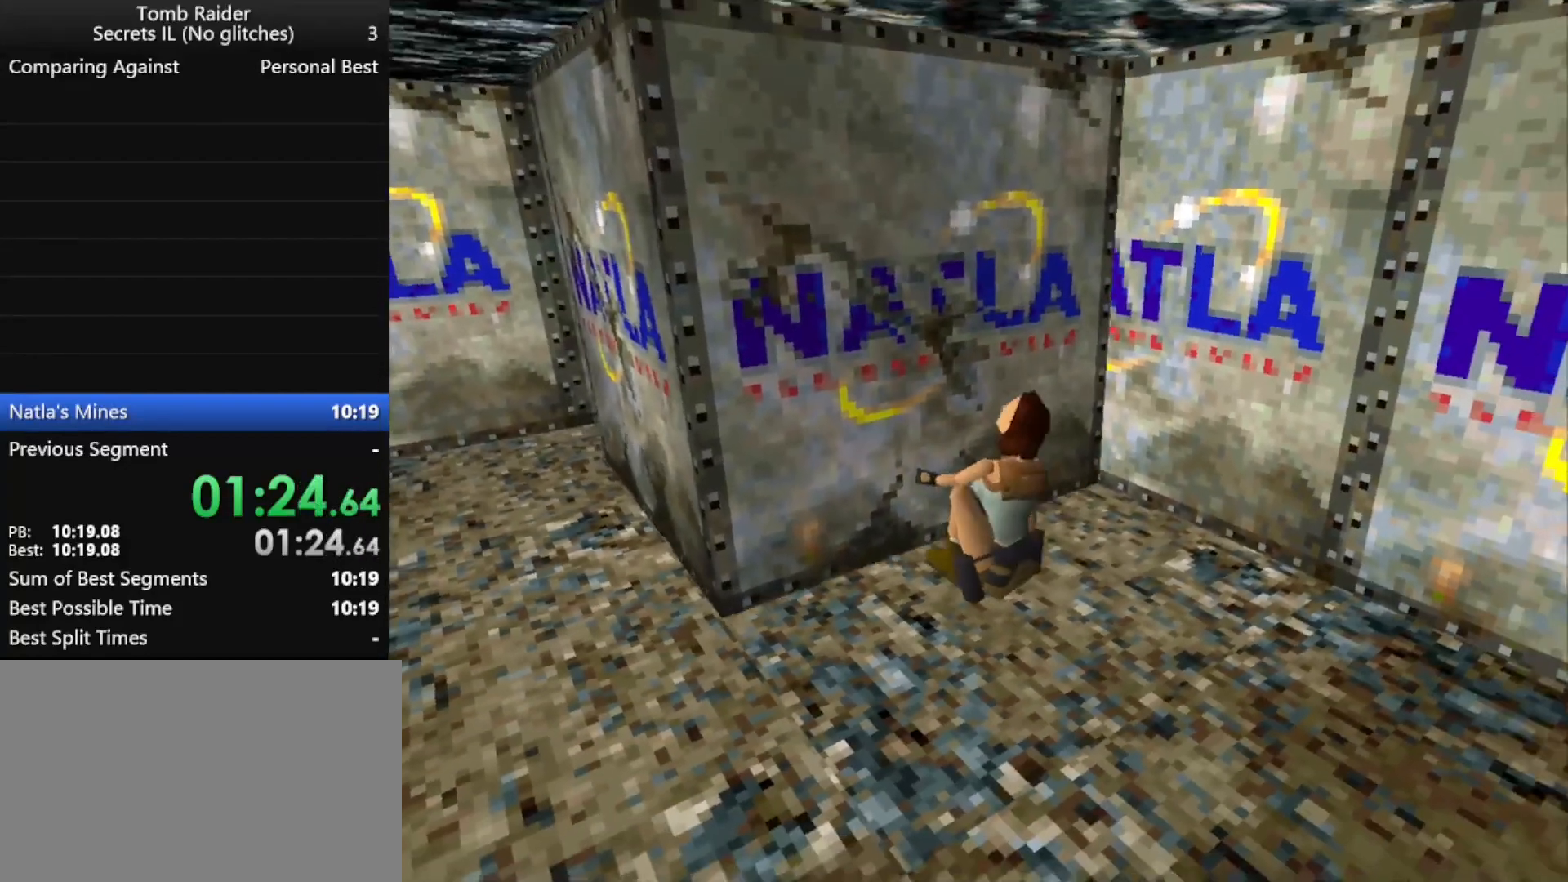
{"keys": ["jump"], "events": [[500, "jump", "down"]]}
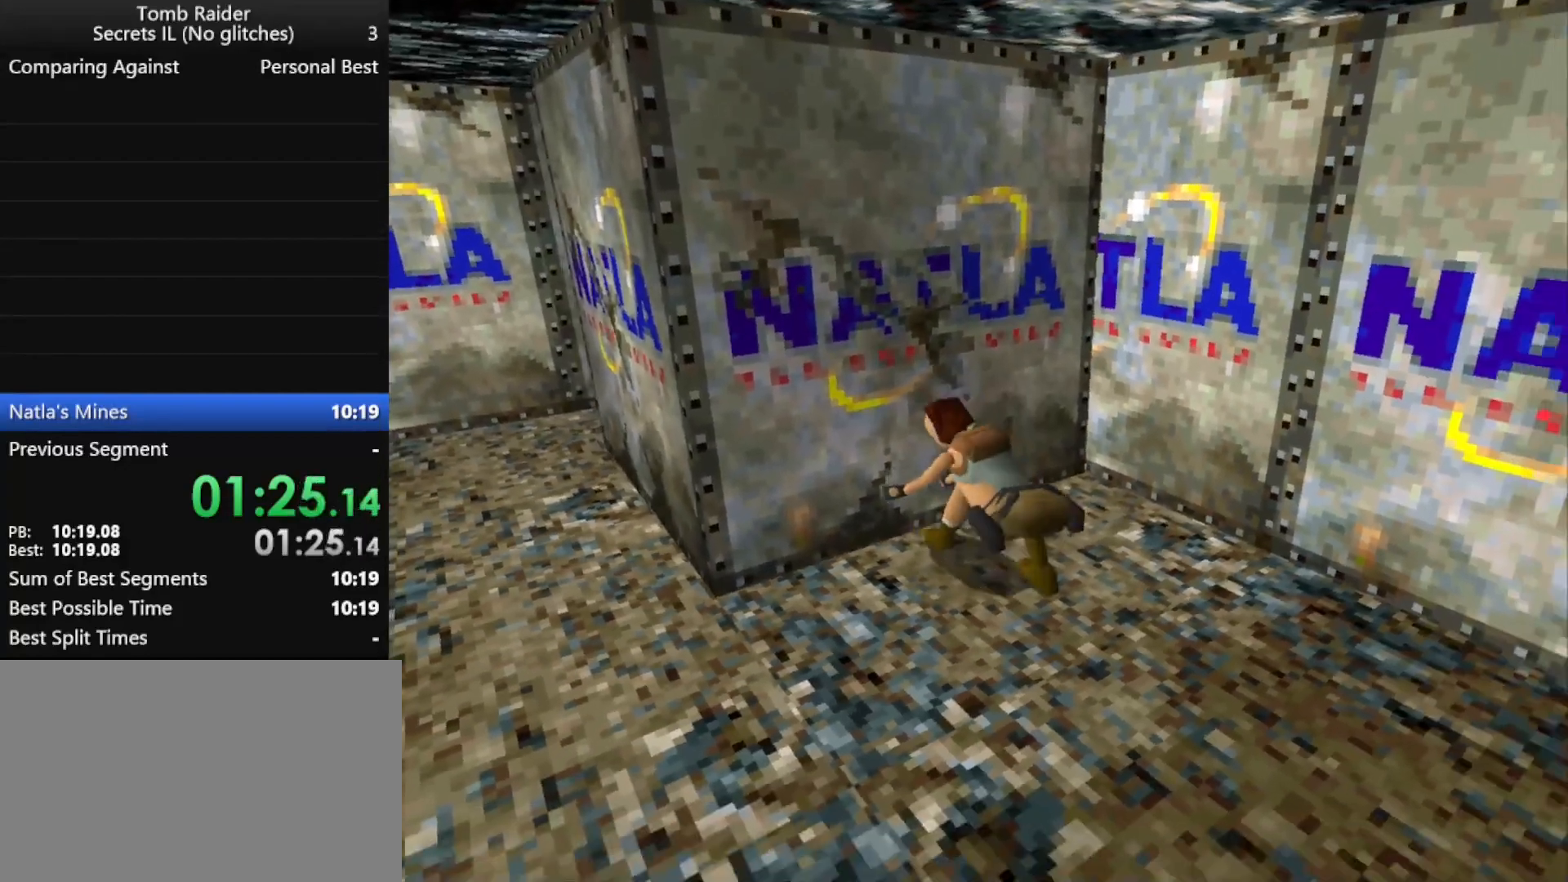
{"keys": ["jump", "left"], "events": [[100, "left", "down"]]}
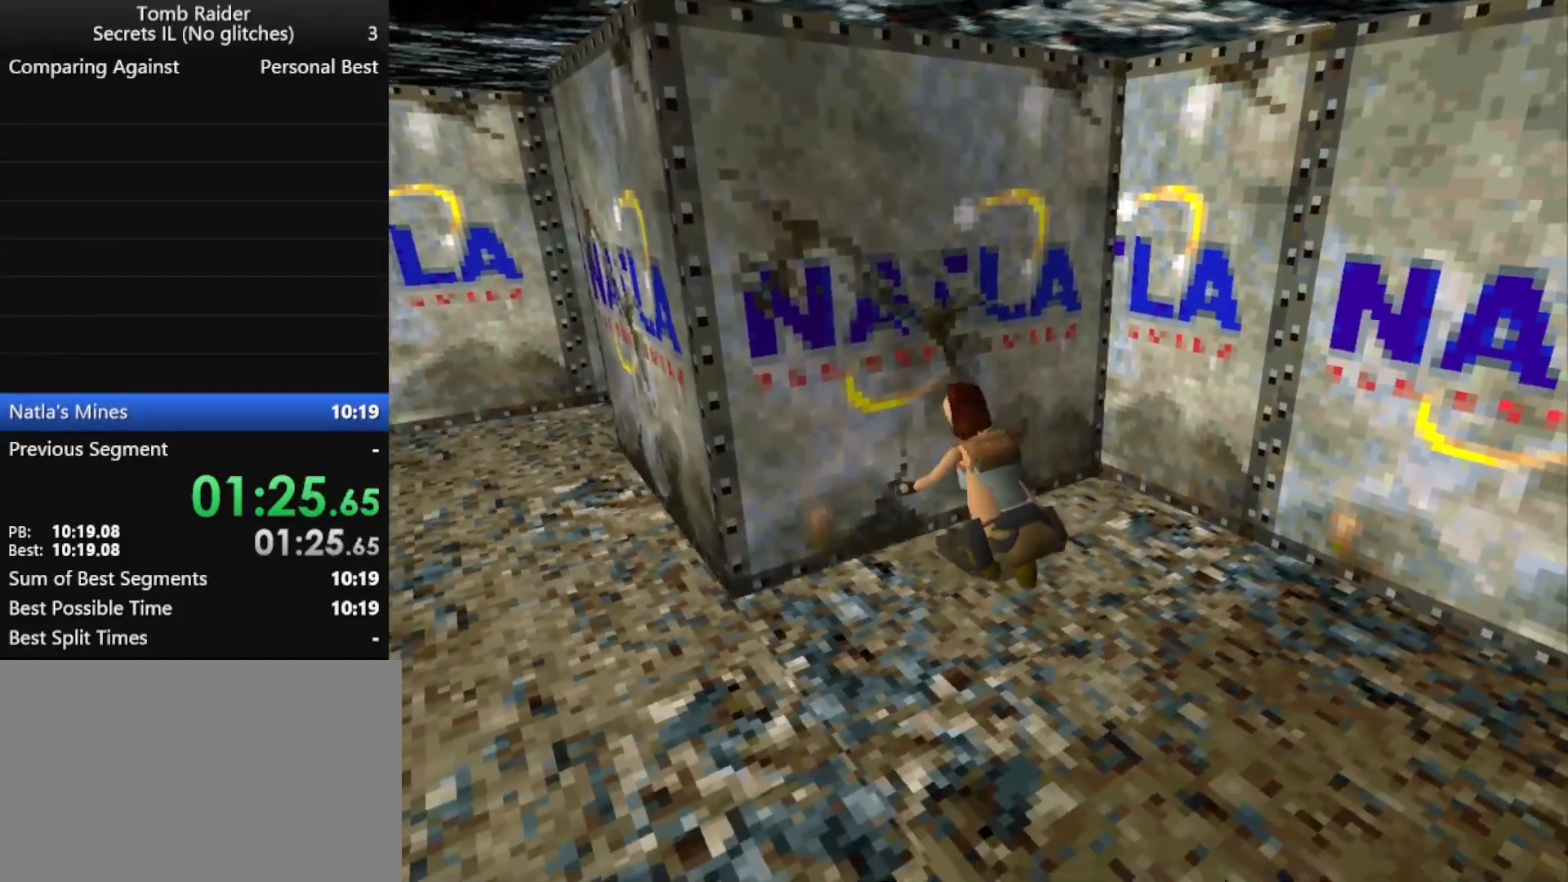
{"keys": ["jump", "left"], "events": []}
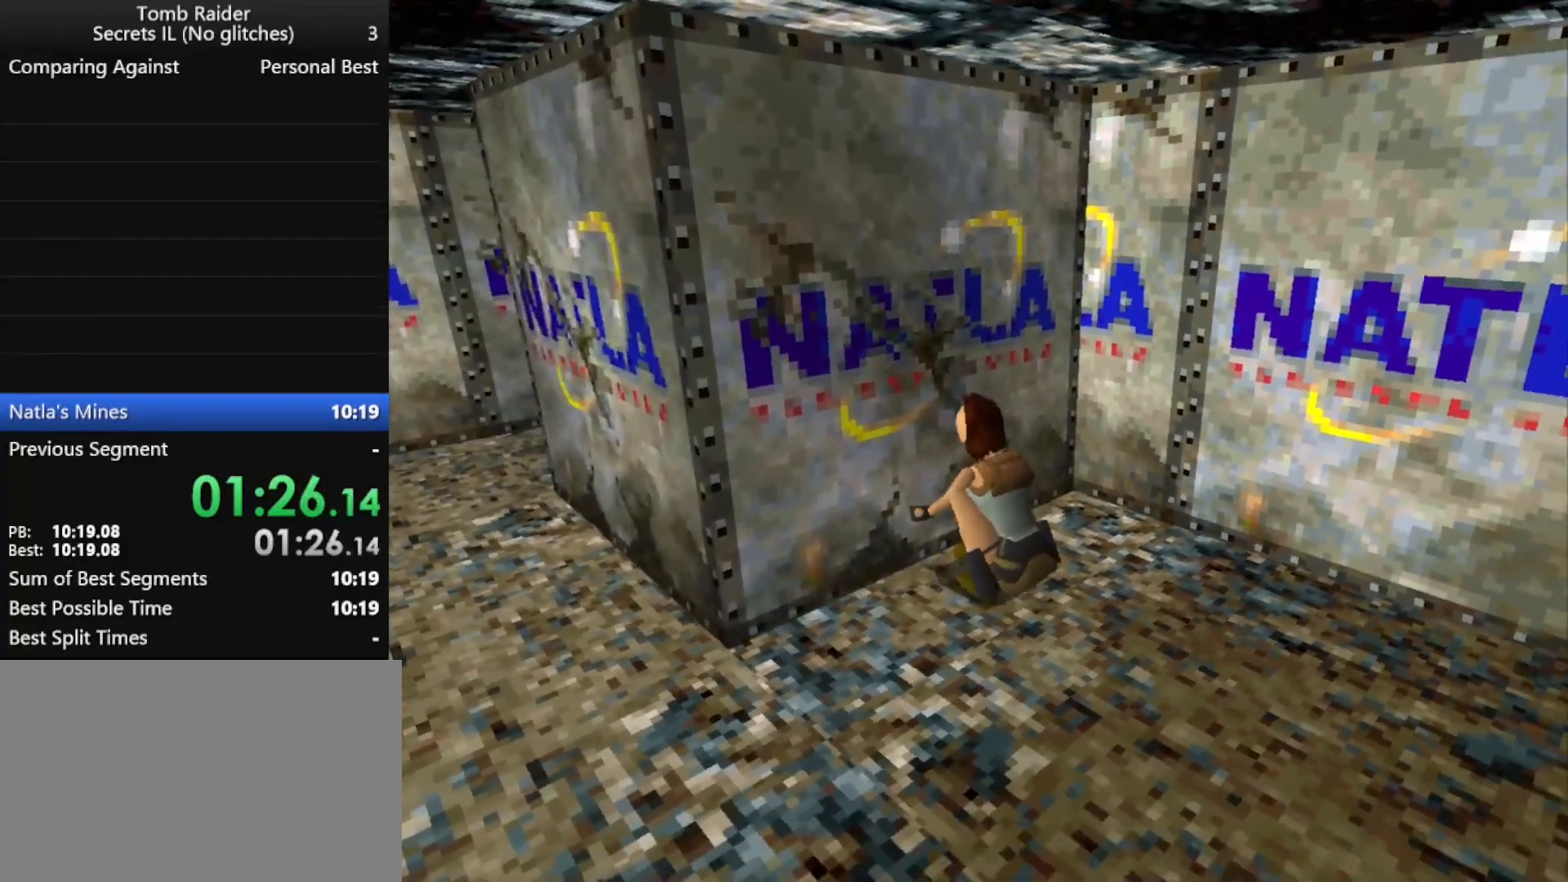
{"keys": ["jump", "left"], "events": []}
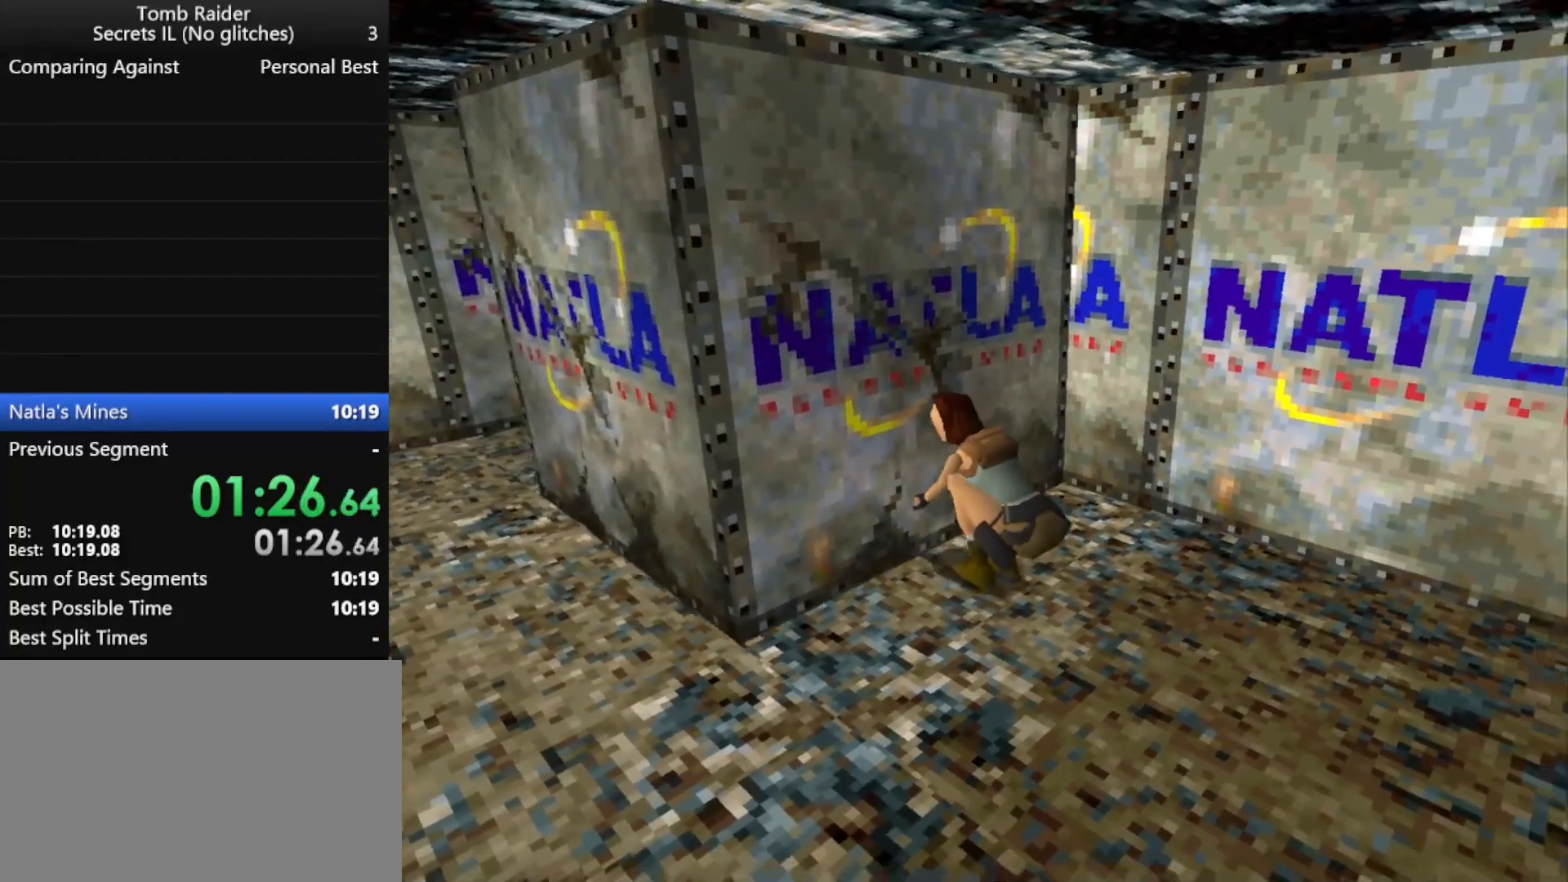
{"keys": ["jump", "left"], "events": []}